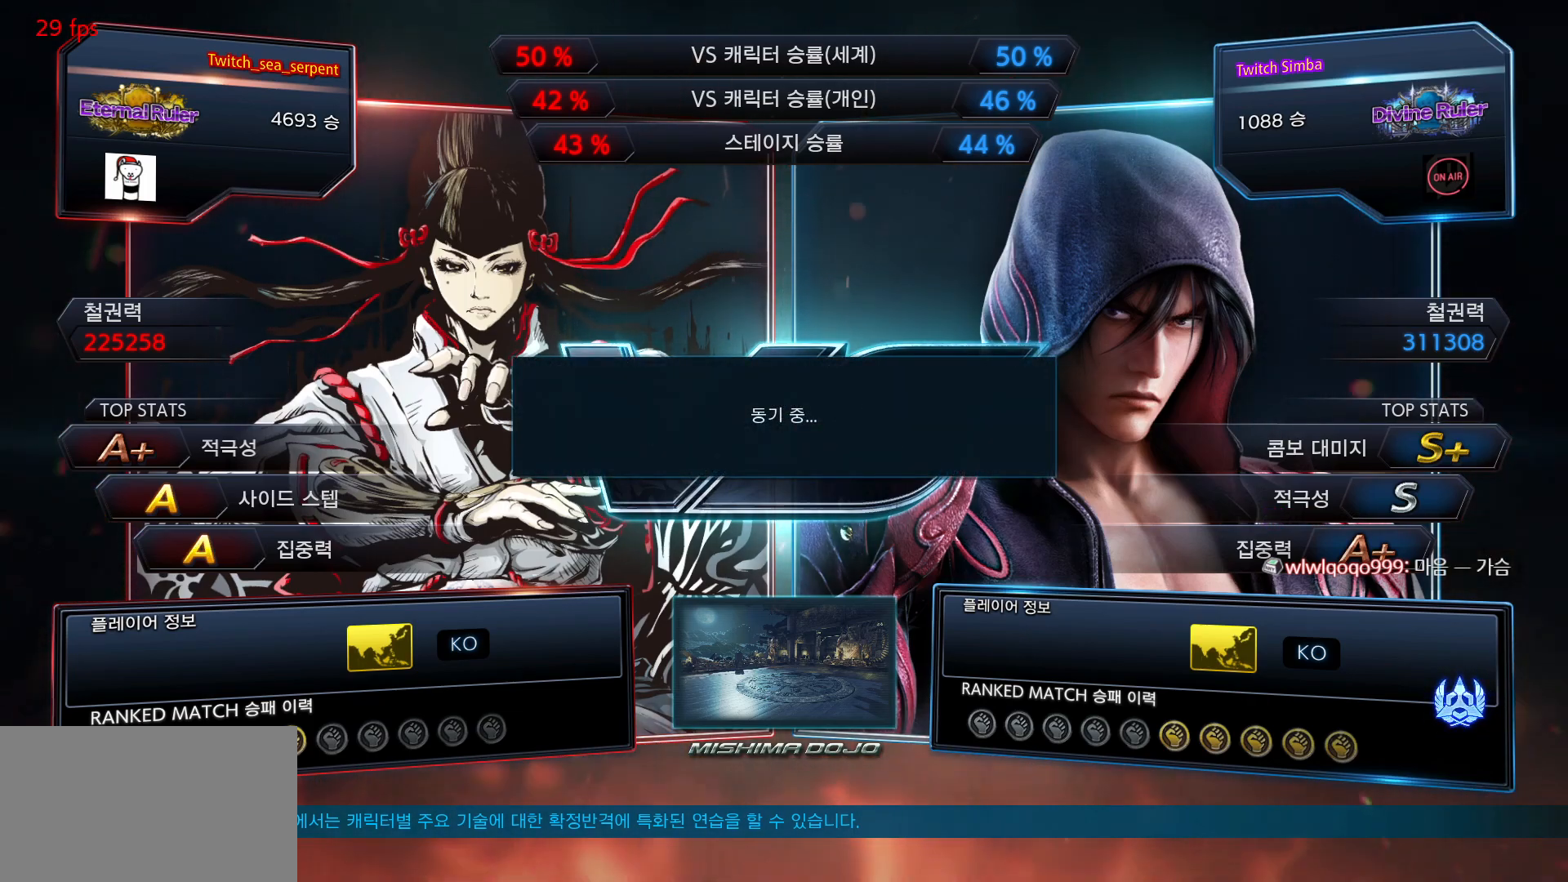
Gameplay with a controller (arcade stick); each line is a JSON object with the inputs held at the frame after it. "events" lists button and stick changes between this image and that frame as [ms after this image, input, new state], when the widget could be followed in between. Not read: L3 R3.
{"buttons": ["START"], "left_stick": "center", "events": [[17, "START", "down"]]}
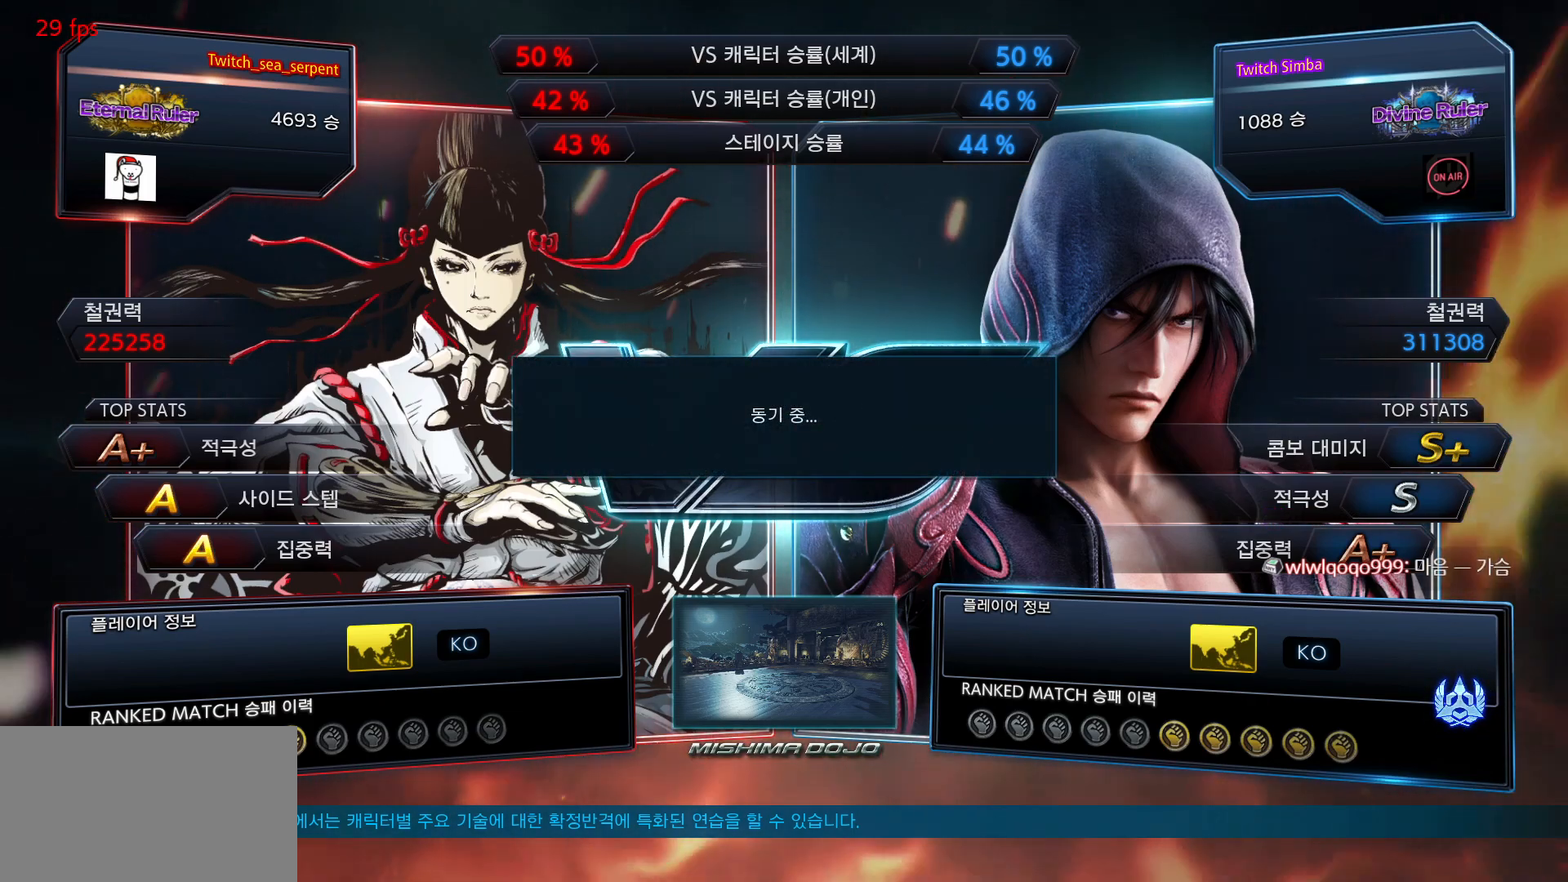
{"buttons": ["START"], "left_stick": "center", "events": []}
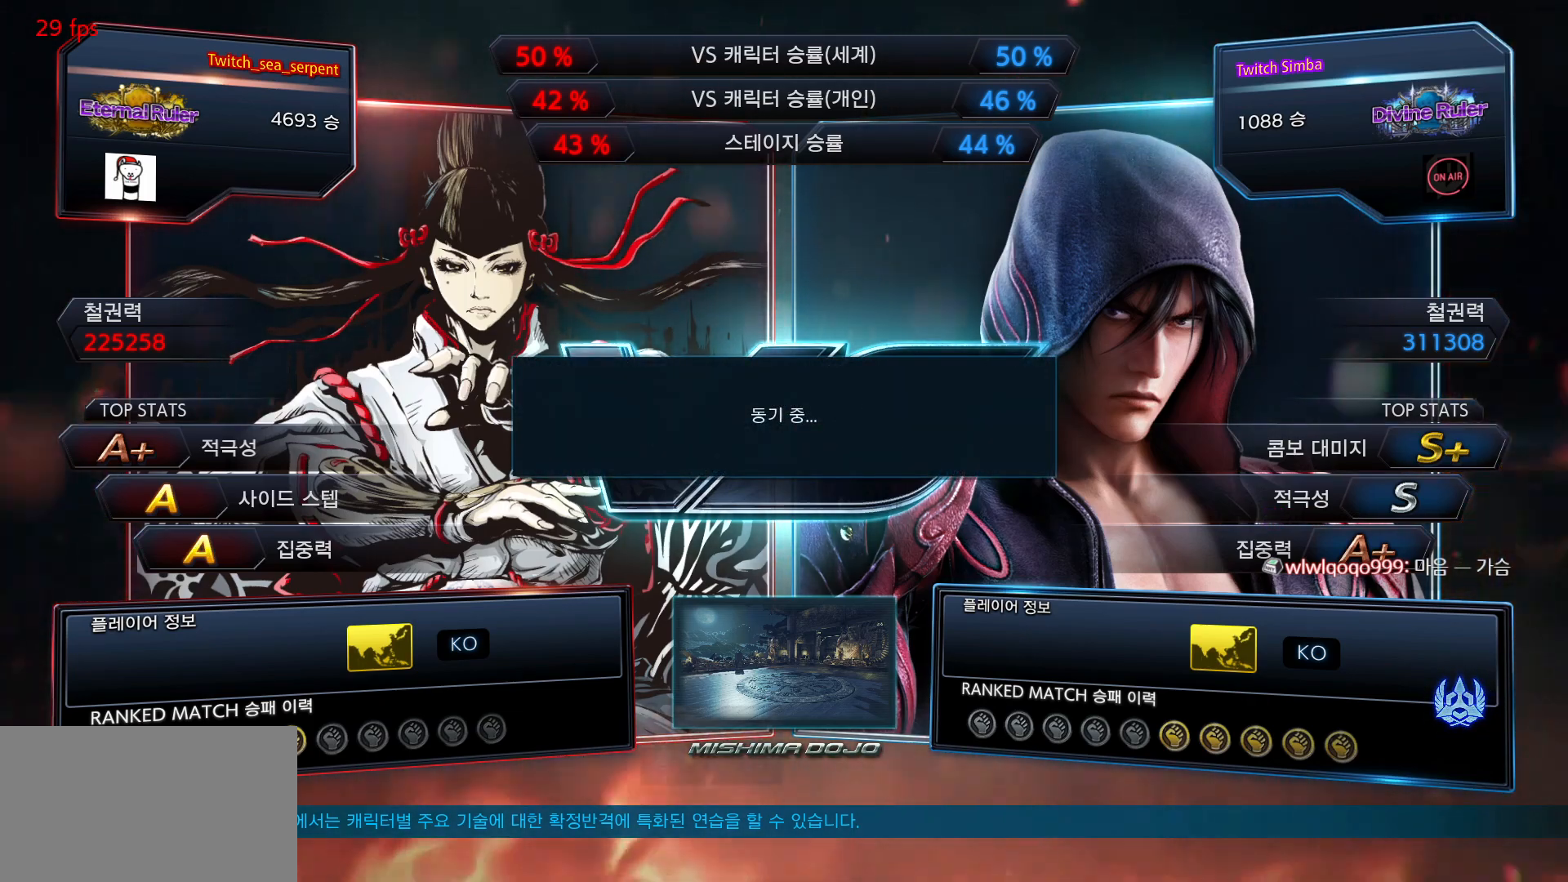
{"buttons": ["START"], "left_stick": "center", "events": [[17, "START", "up"], [67, "START", "down"], [133, "START", "up"], [183, "START", "down"], [250, "START", "up"], [333, "START", "down"], [383, "START", "up"], [467, "START", "down"]]}
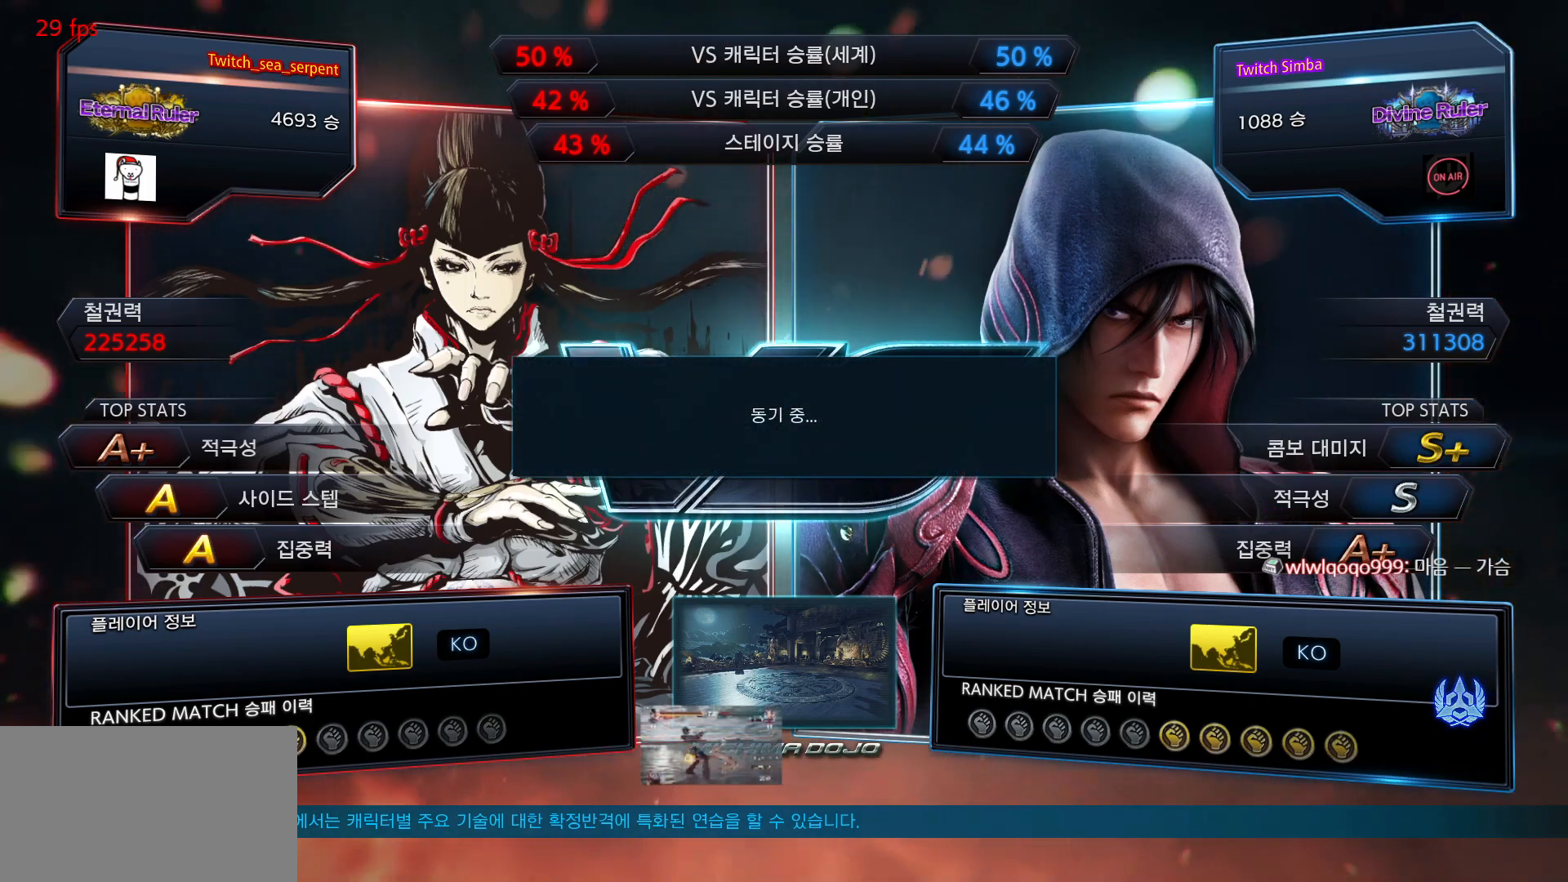
{"buttons": [], "left_stick": "center", "events": [[33, "START", "up"], [100, "START", "down"], [167, "START", "up"], [250, "START", "down"], [317, "START", "up"], [400, "START", "down"], [450, "START", "up"]]}
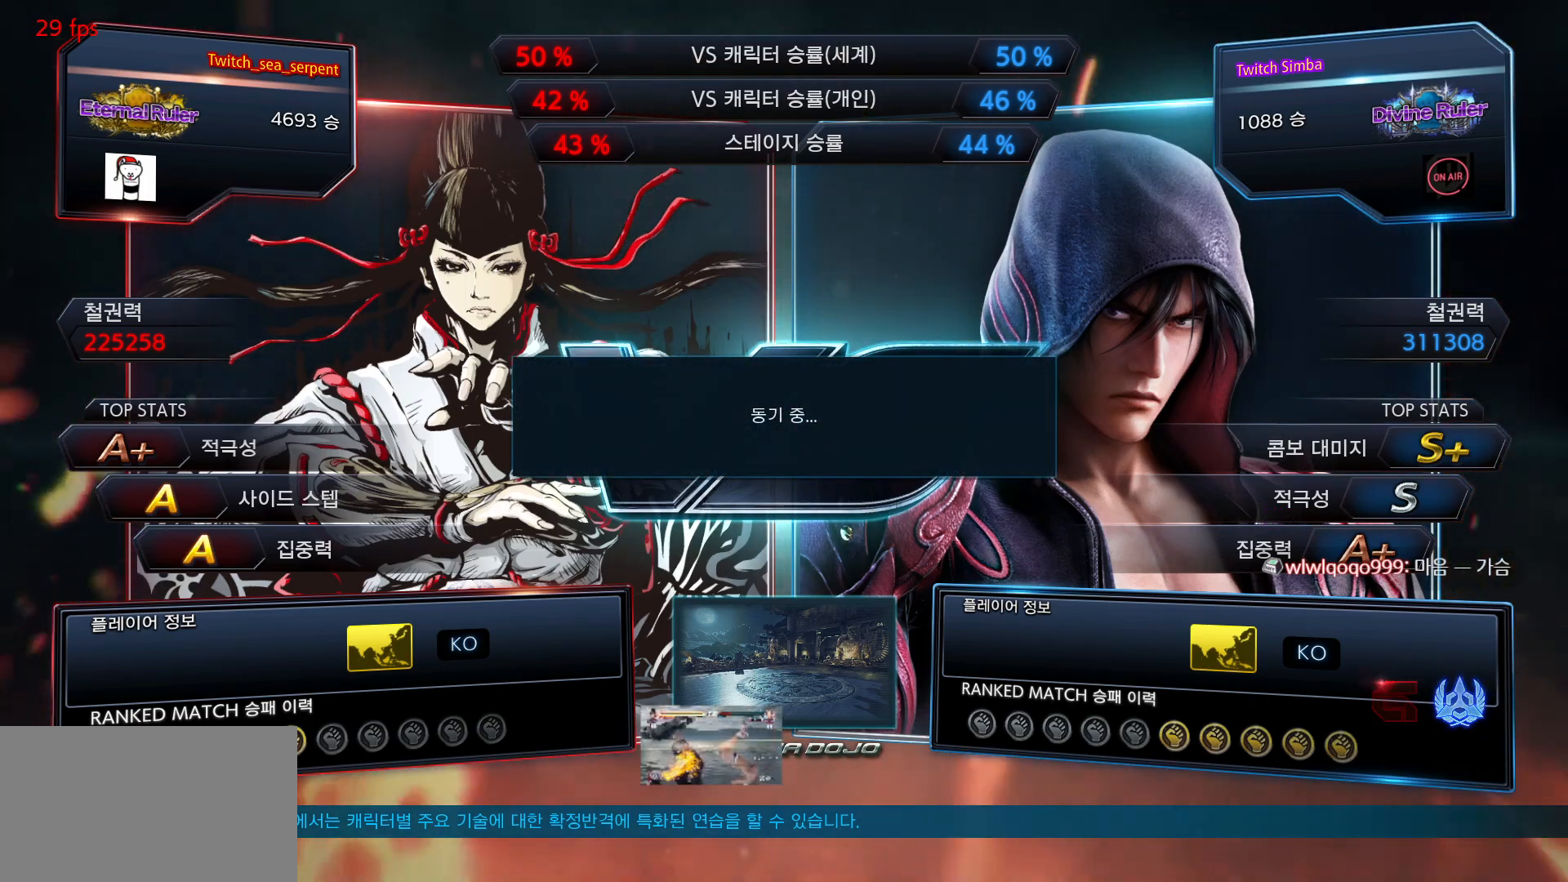
{"buttons": ["START"], "left_stick": "center", "events": [[50, "START", "down"], [100, "START", "up"], [183, "START", "down"], [250, "START", "up"], [333, "START", "down"], [400, "START", "up"], [483, "START", "down"]]}
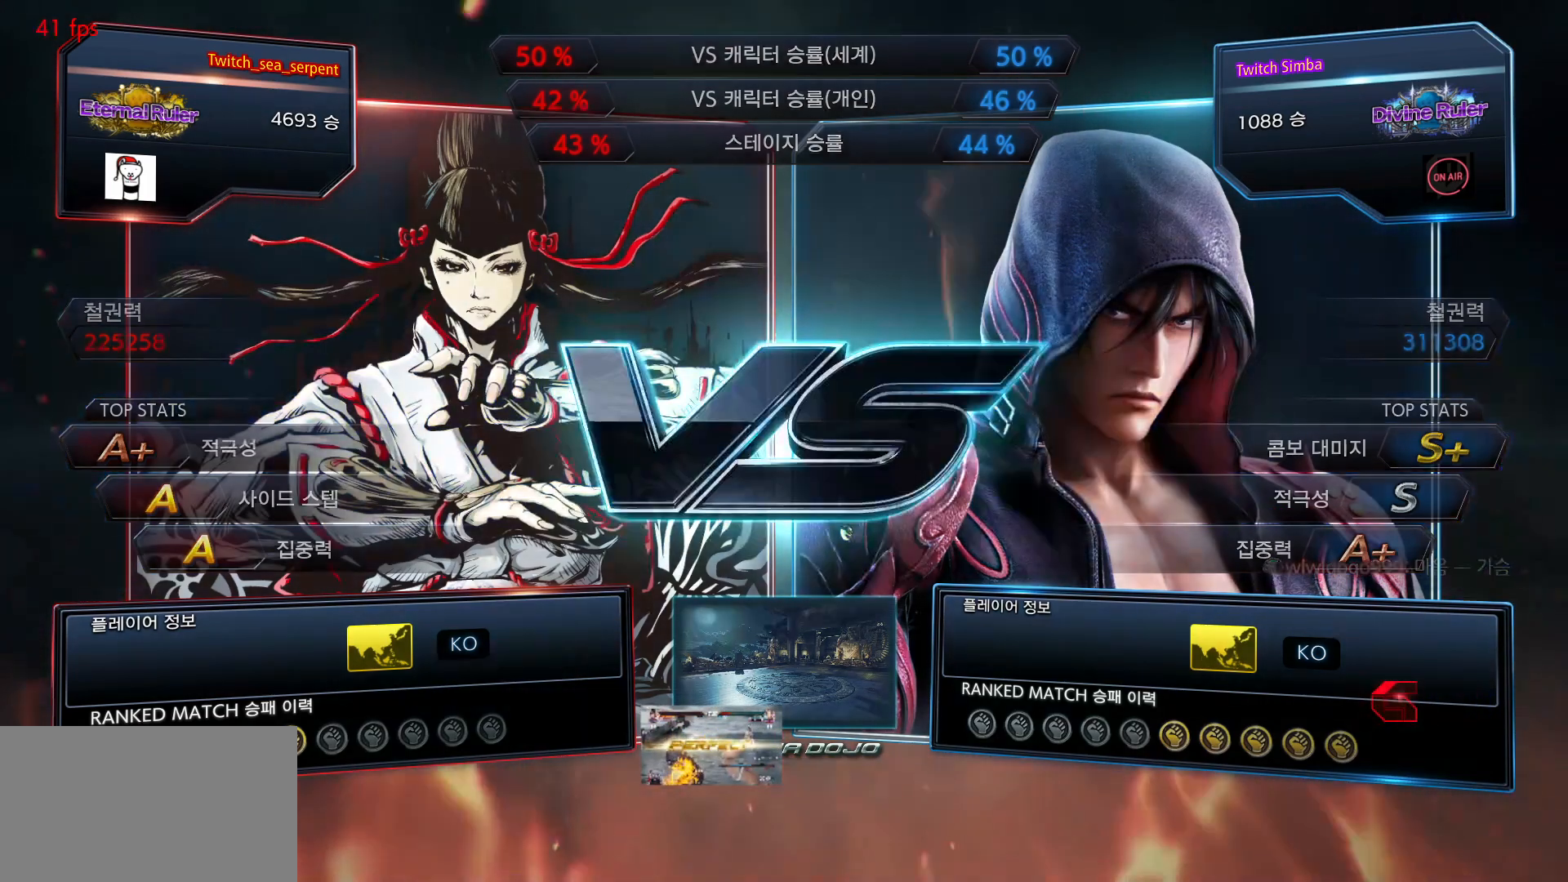
{"buttons": [], "left_stick": "center", "events": [[50, "START", "up"], [133, "START", "down"], [183, "START", "up"], [267, "START", "down"], [333, "START", "up"], [417, "START", "down"], [483, "START", "up"]]}
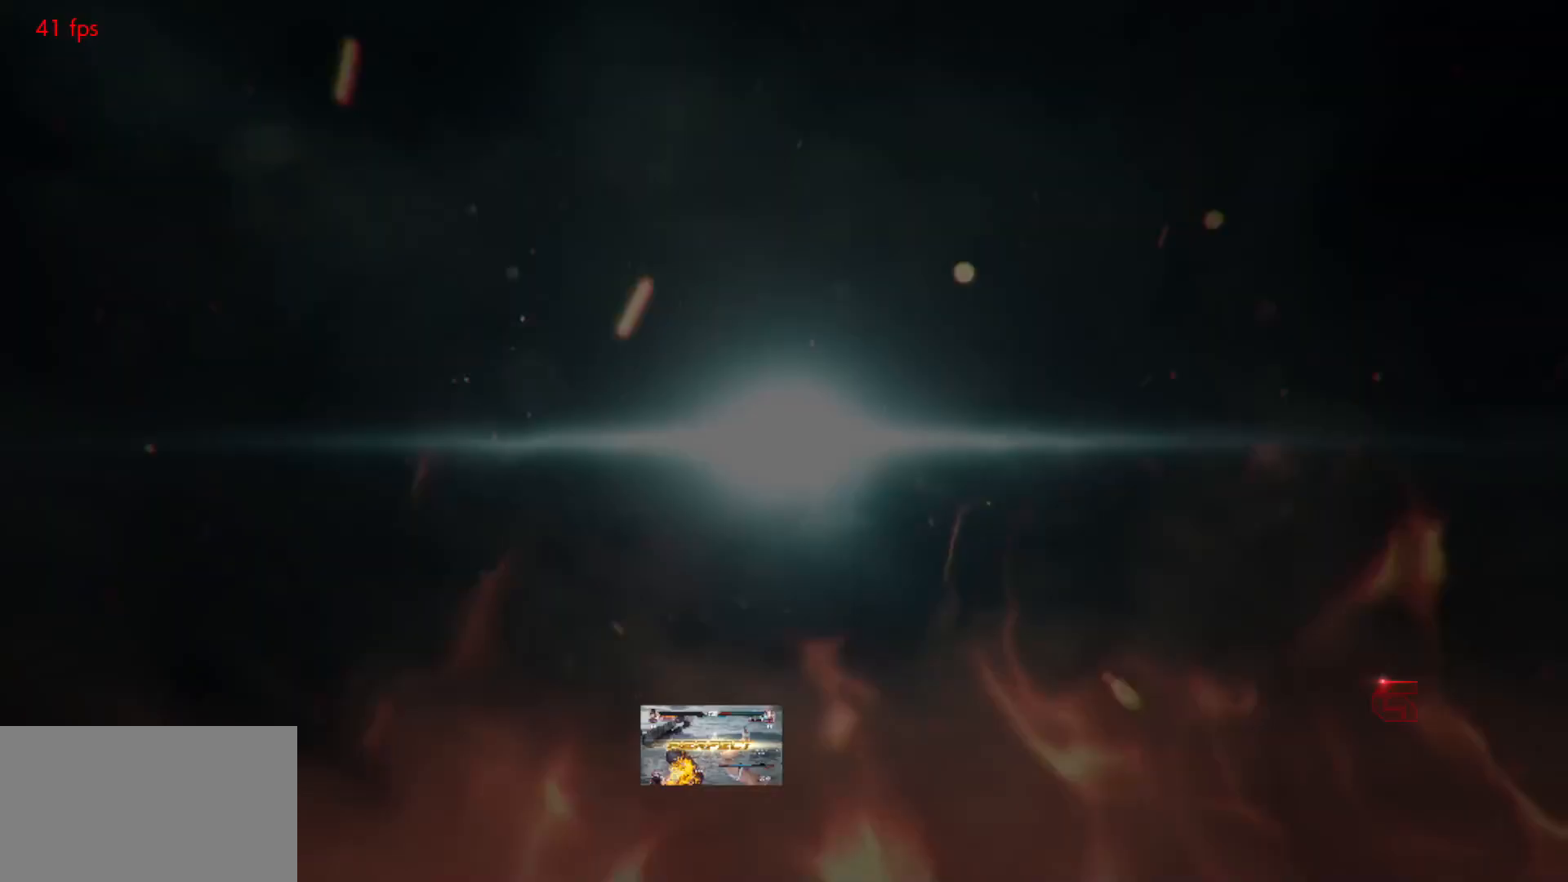
{"buttons": [], "left_stick": "center", "events": []}
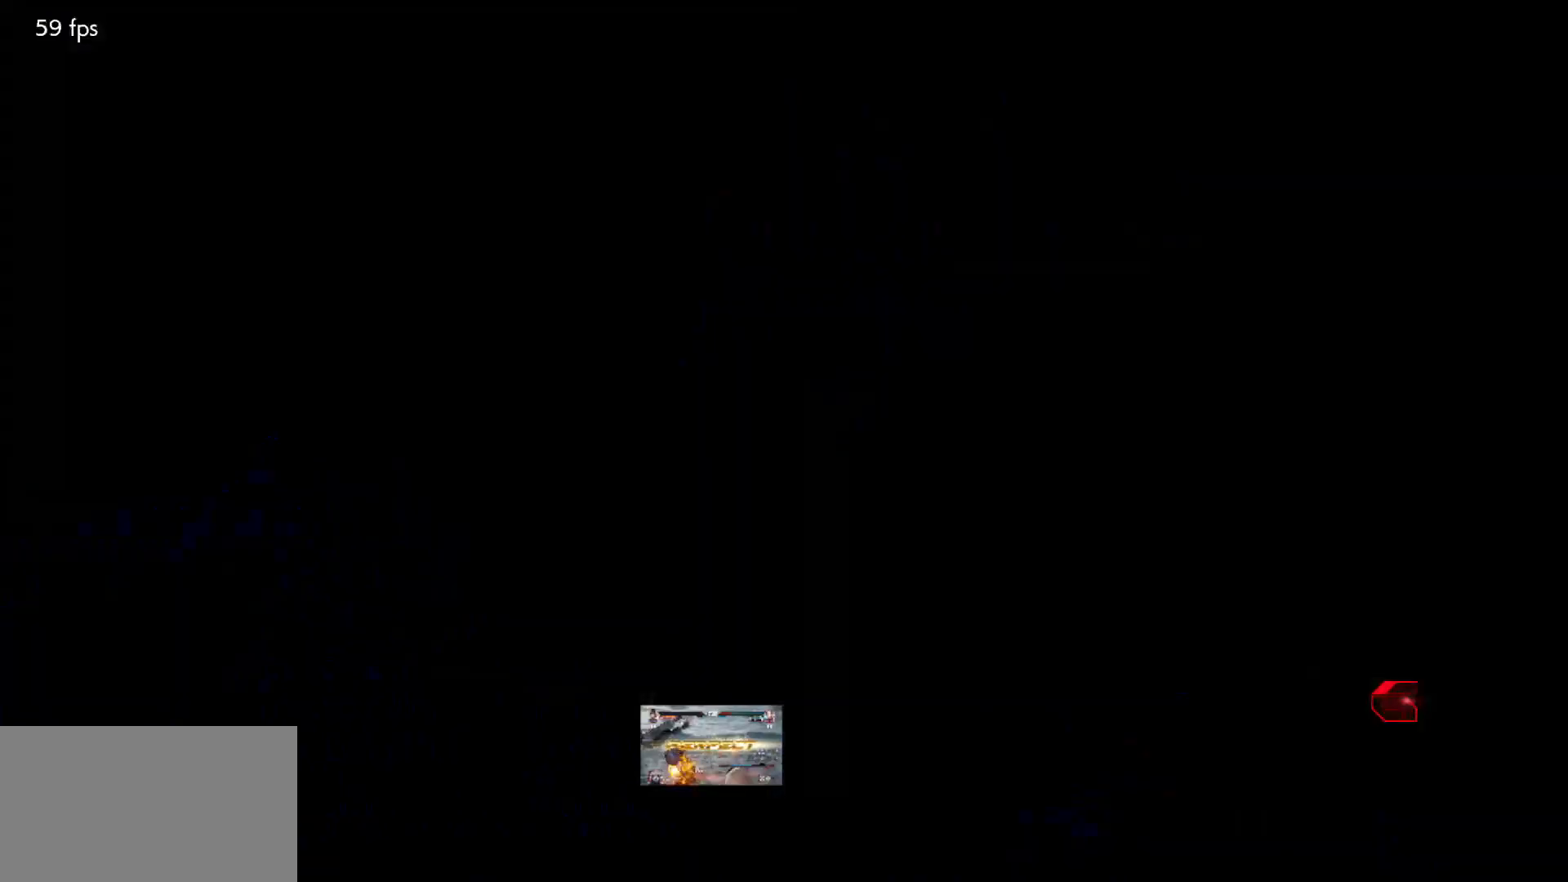
{"buttons": [], "left_stick": "center", "events": [[400, "START", "down"], [483, "START", "up"]]}
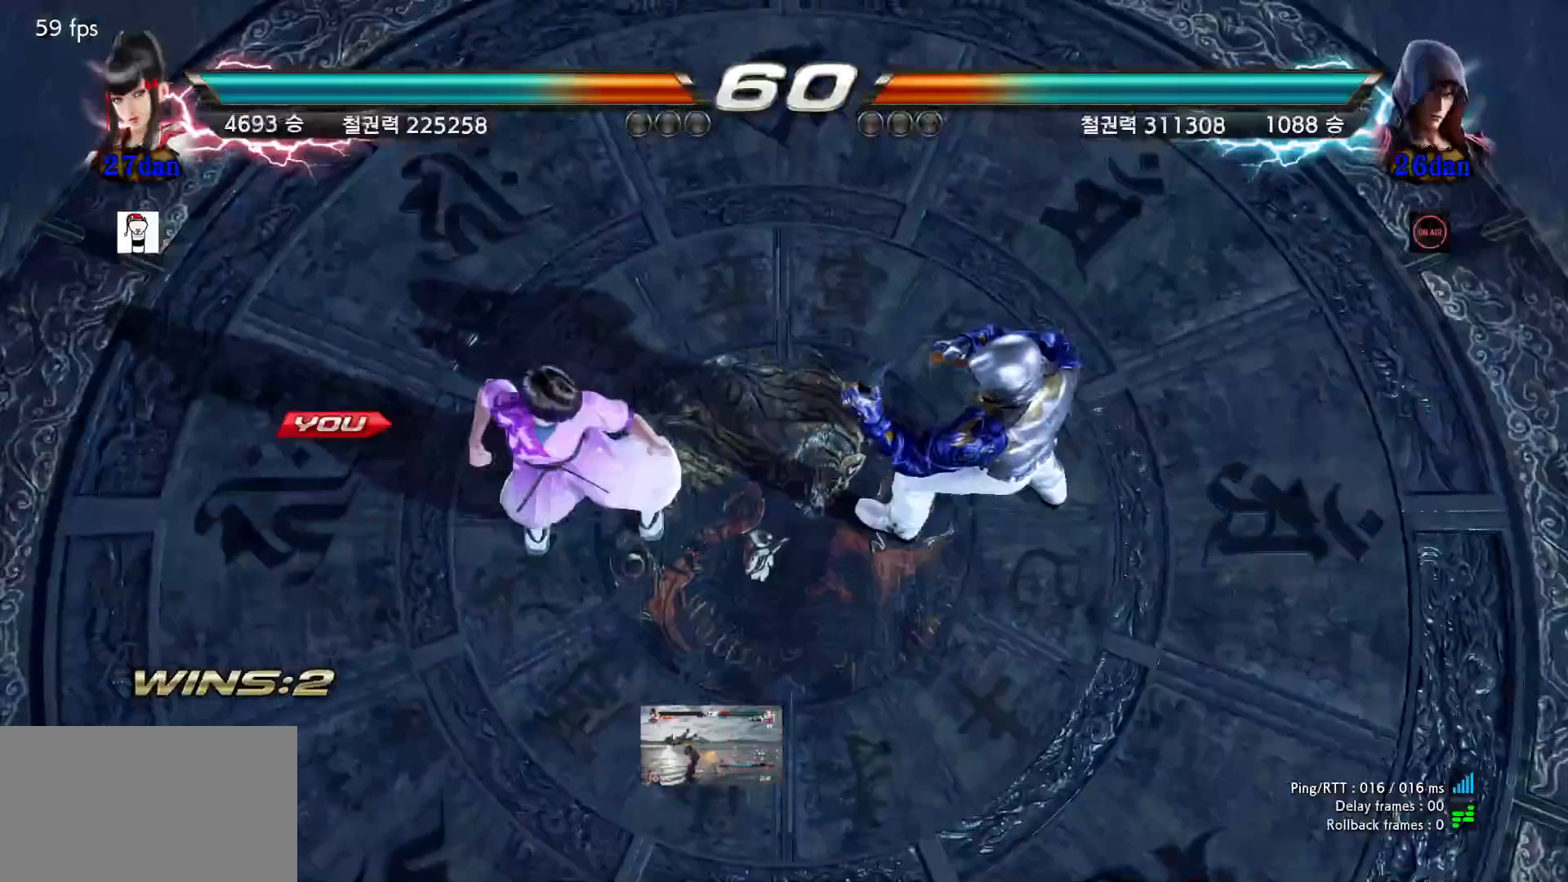
{"buttons": [], "left_stick": "center", "events": [[50, "START", "down"], [117, "START", "up"], [183, "START", "down"], [267, "START", "up"], [317, "START", "down"], [400, "START", "up"]]}
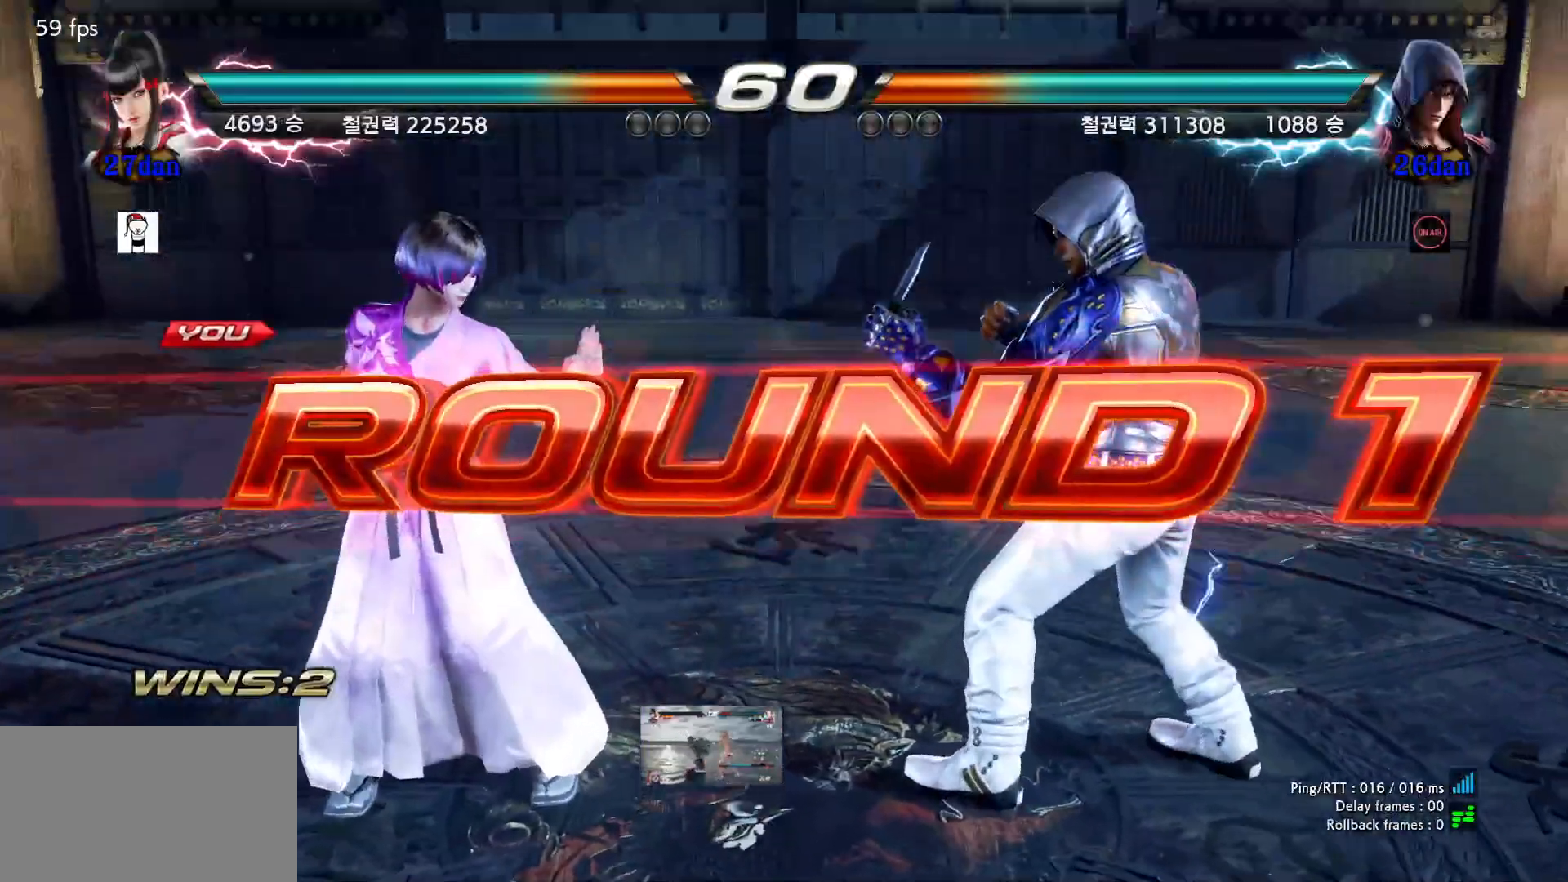
{"buttons": [], "left_stick": "center"}
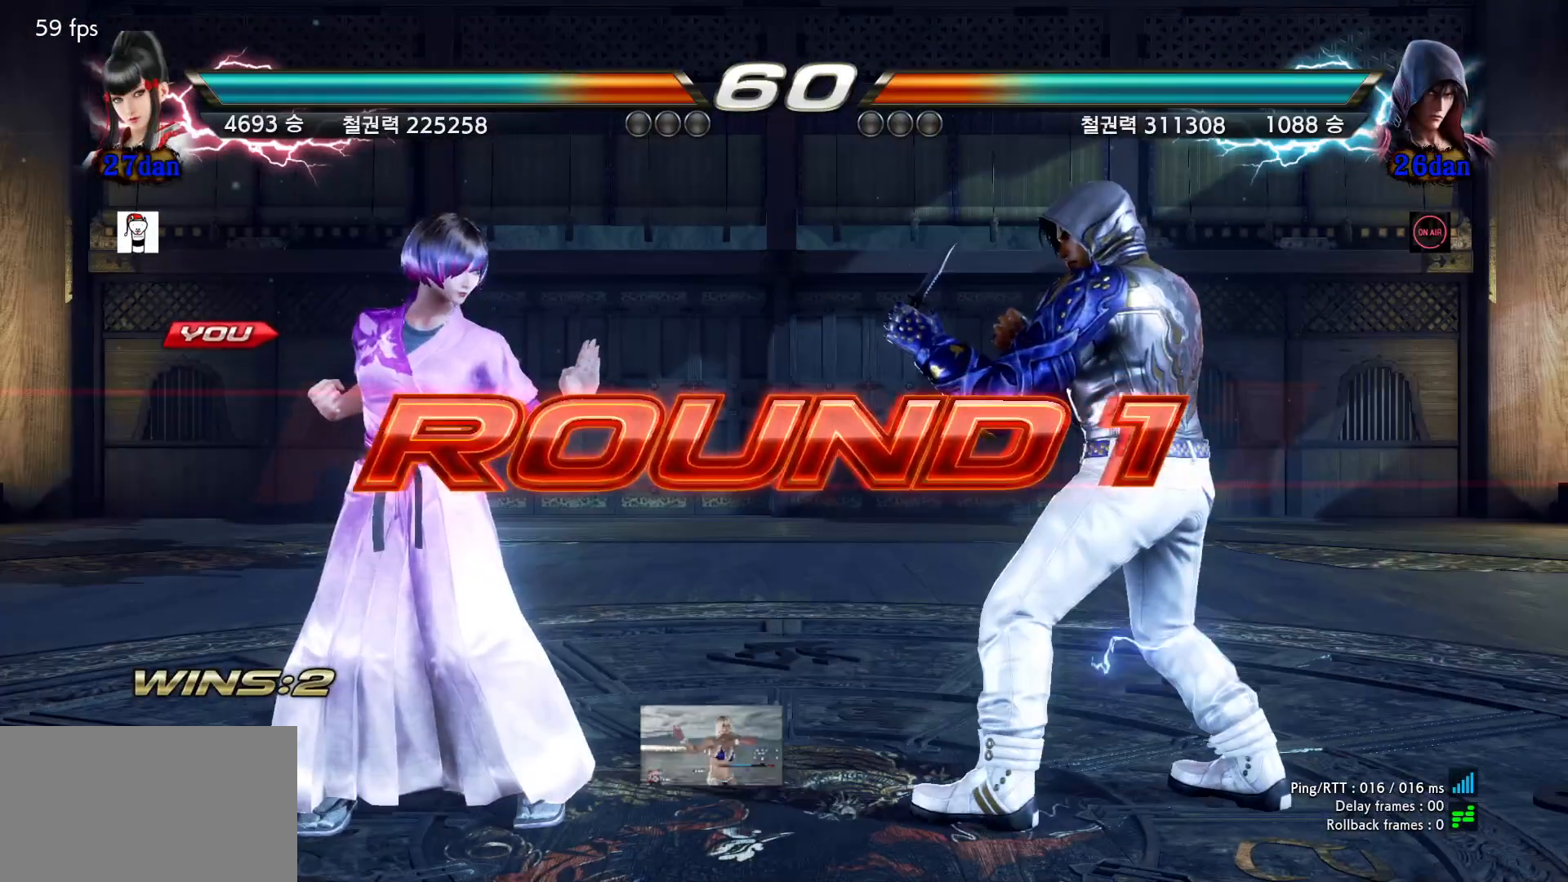
{"buttons": [], "left_stick": "center", "events": []}
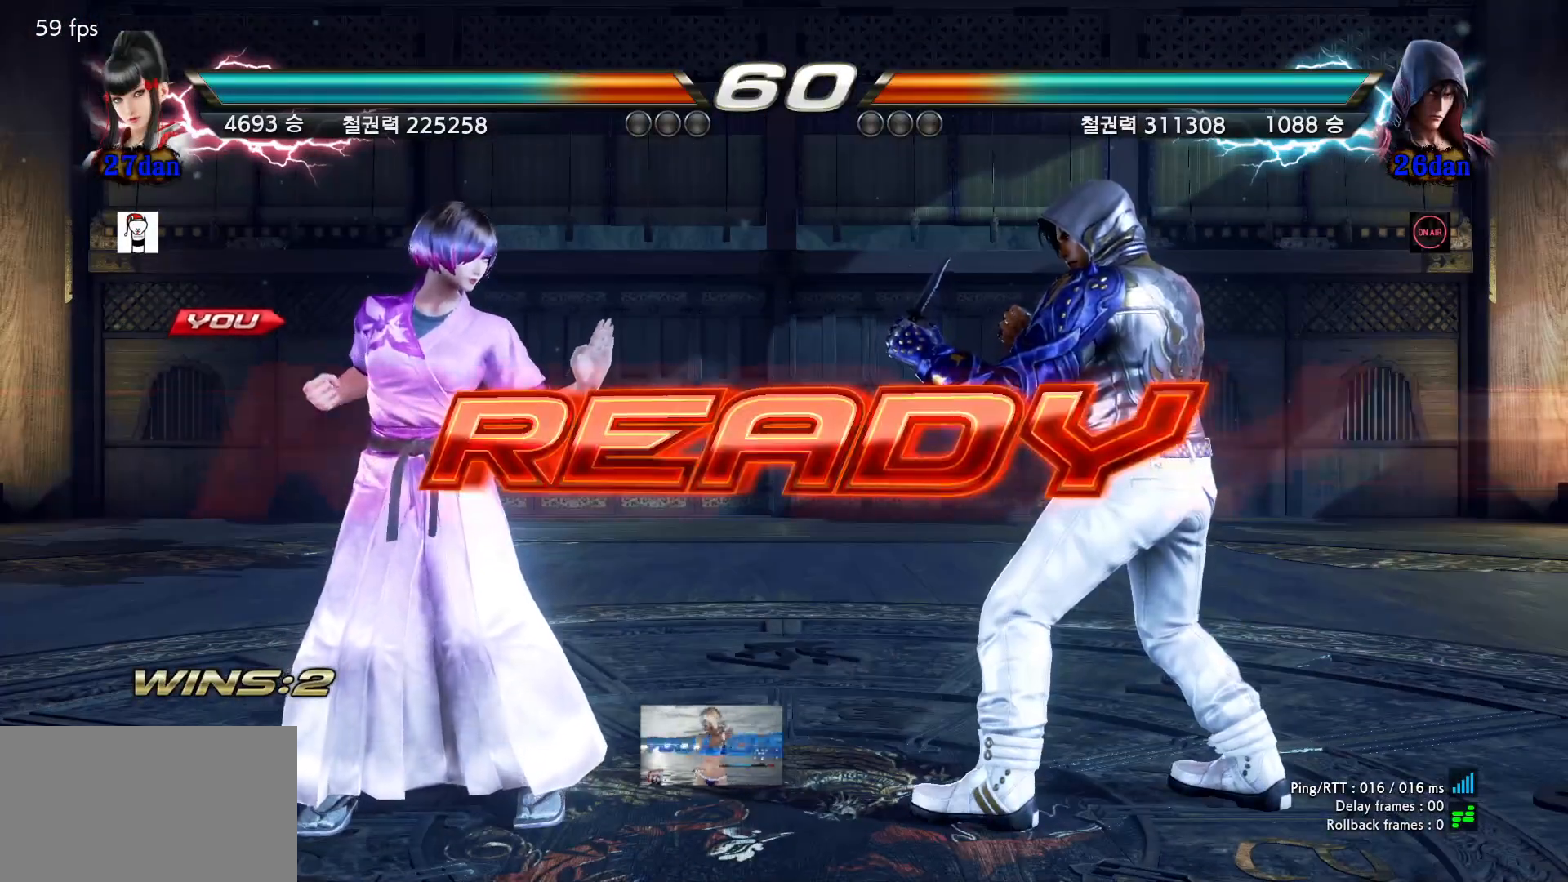
{"buttons": [], "left_stick": "center", "events": []}
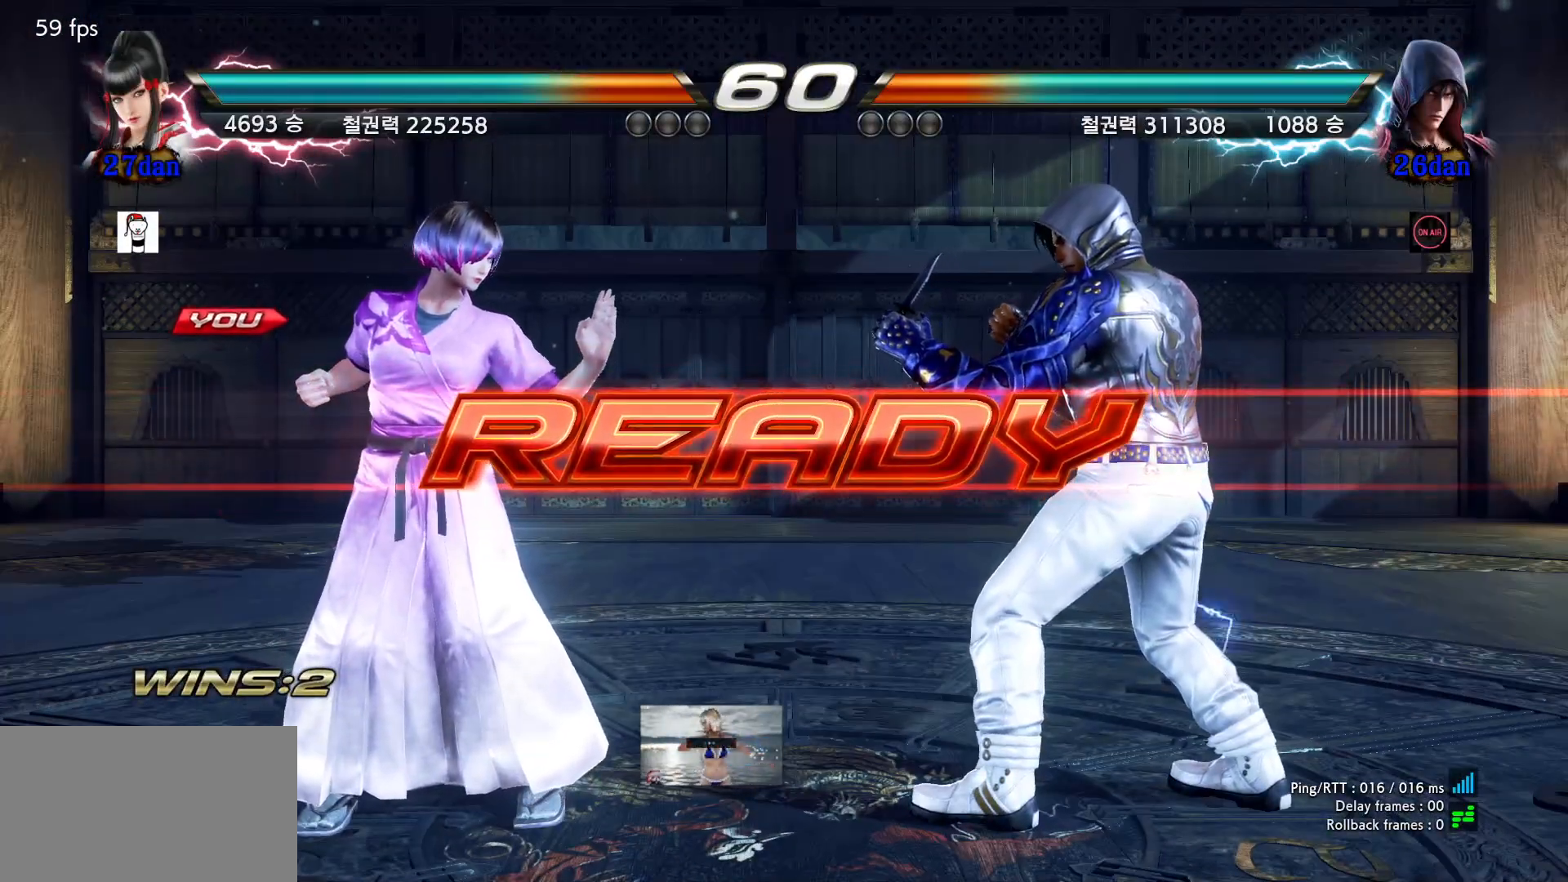
{"buttons": [], "left_stick": "center", "events": []}
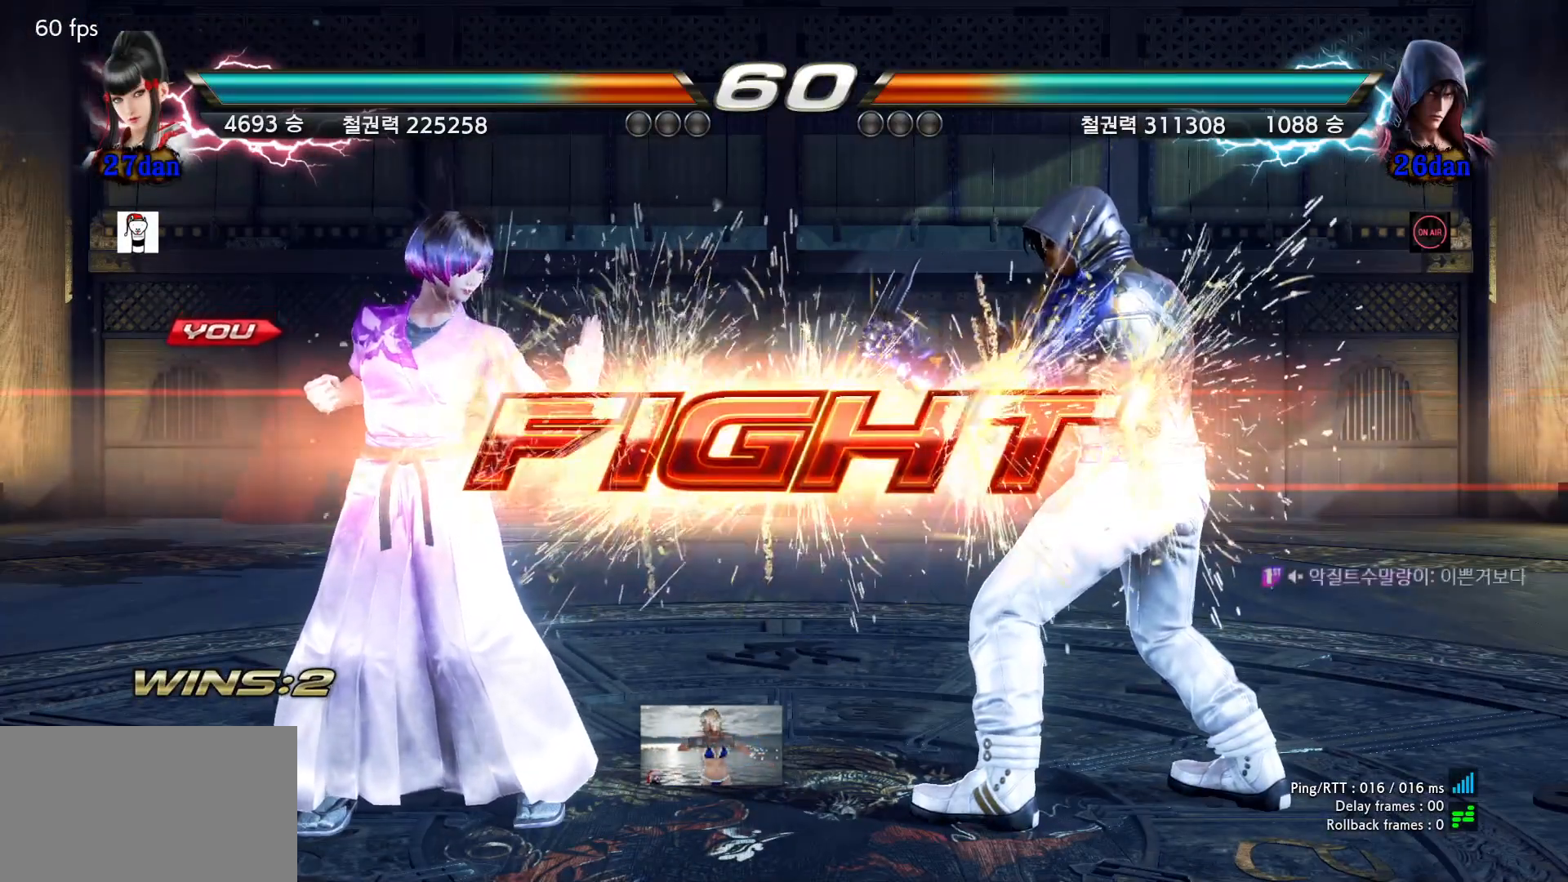
{"buttons": [], "left_stick": "left", "events": [[133, "left_stick", "down"], [200, "R2", "down"], [250, "R2", "up"], [417, "left_stick", "center"], [467, "left_stick", "left"]]}
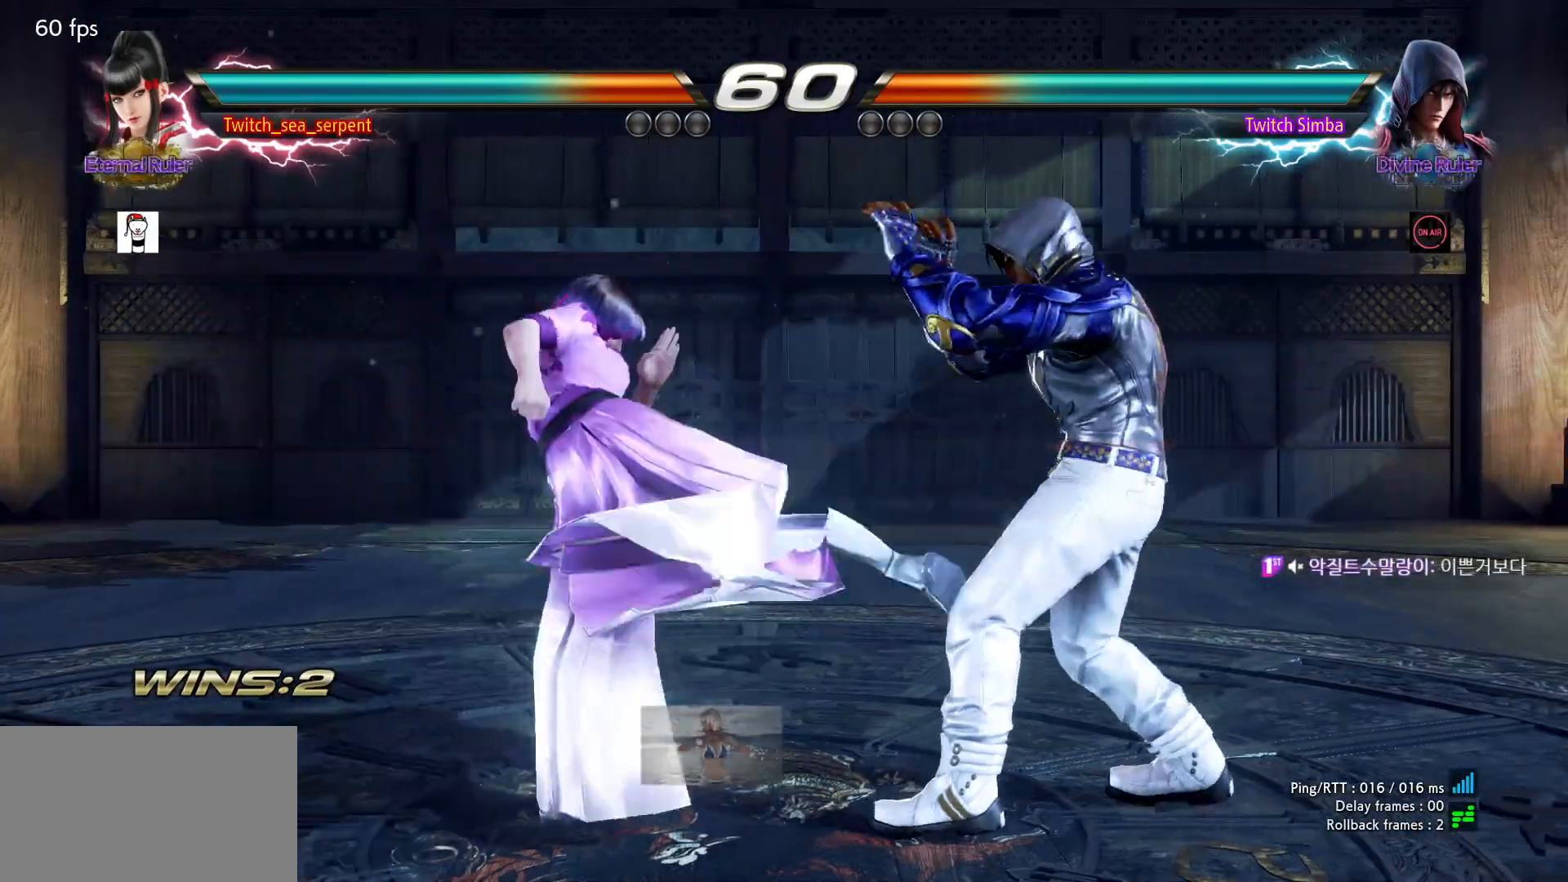
{"buttons": [], "left_stick": "left", "events": [[183, "left_stick", "center"], [233, "left_stick", "left"], [300, "left_stick", "center"], [367, "left_stick", "left"], [433, "left_stick", "center"], [500, "left_stick", "left"]]}
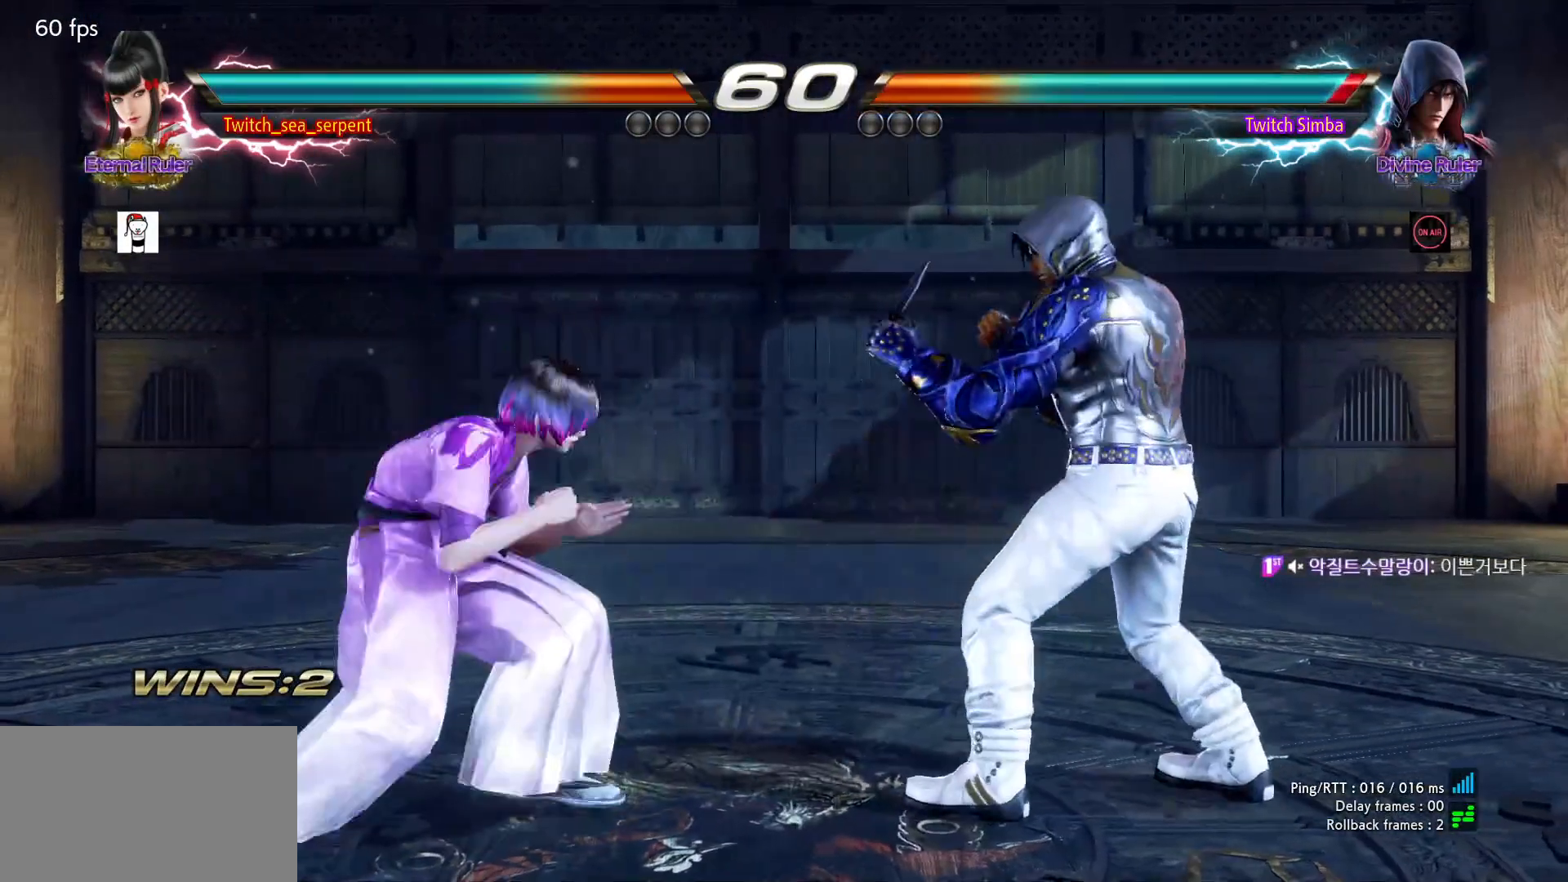
{"buttons": [], "left_stick": "down", "events": [[417, "left_stick", "center"], [467, "left_stick", "down"]]}
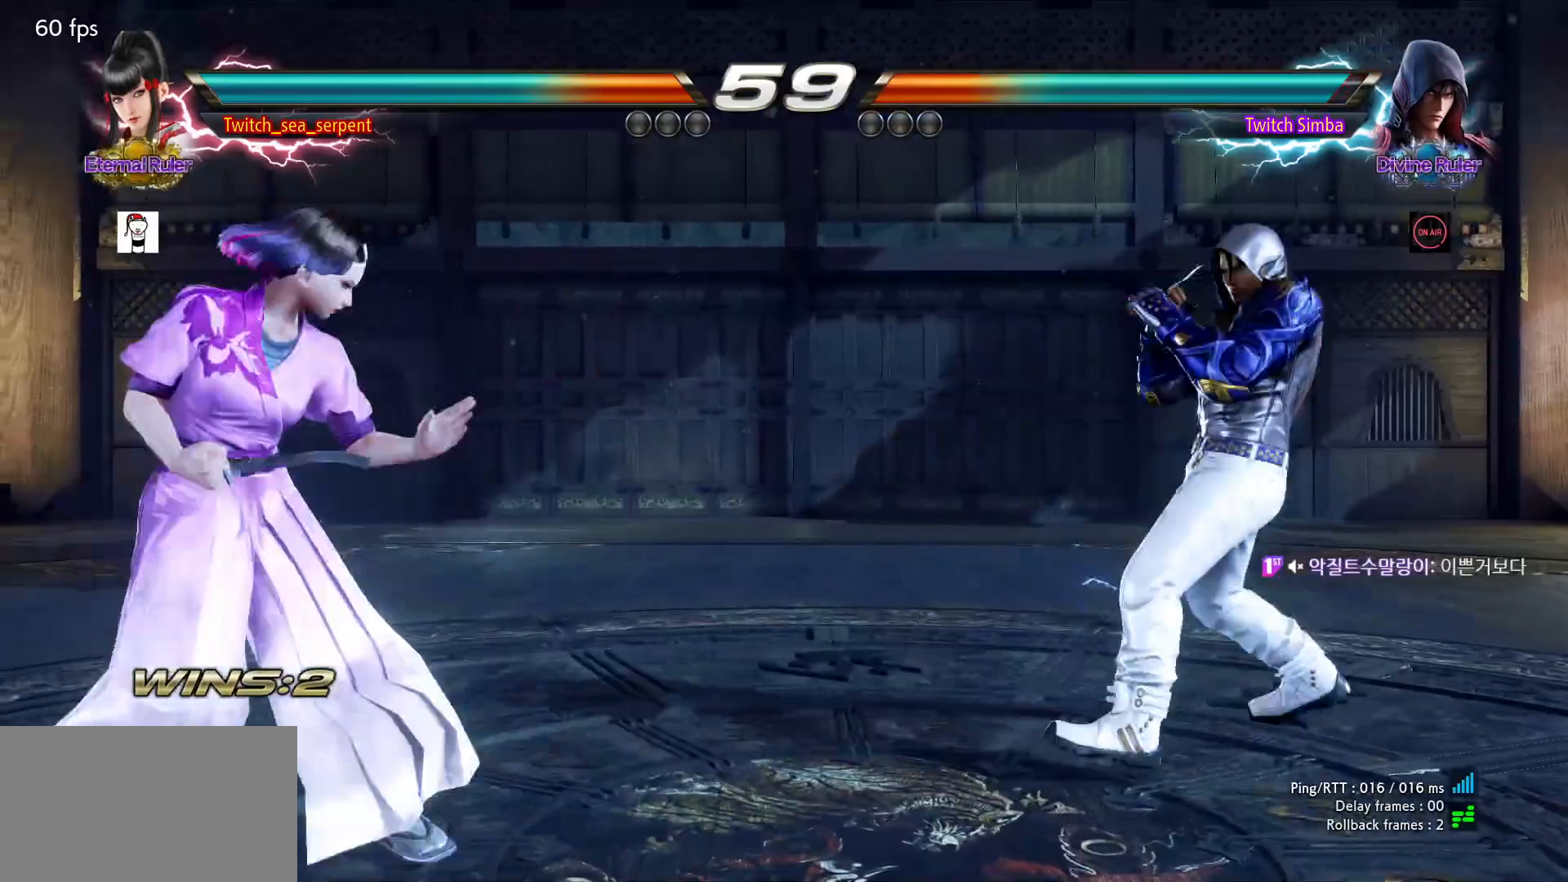
{"buttons": [], "left_stick": "center", "events": [[33, "left_stick", "center"], [83, "left_stick", "down"], [167, "left_stick", "center"], [400, "left_stick", "right"], [450, "left_stick", "center"]]}
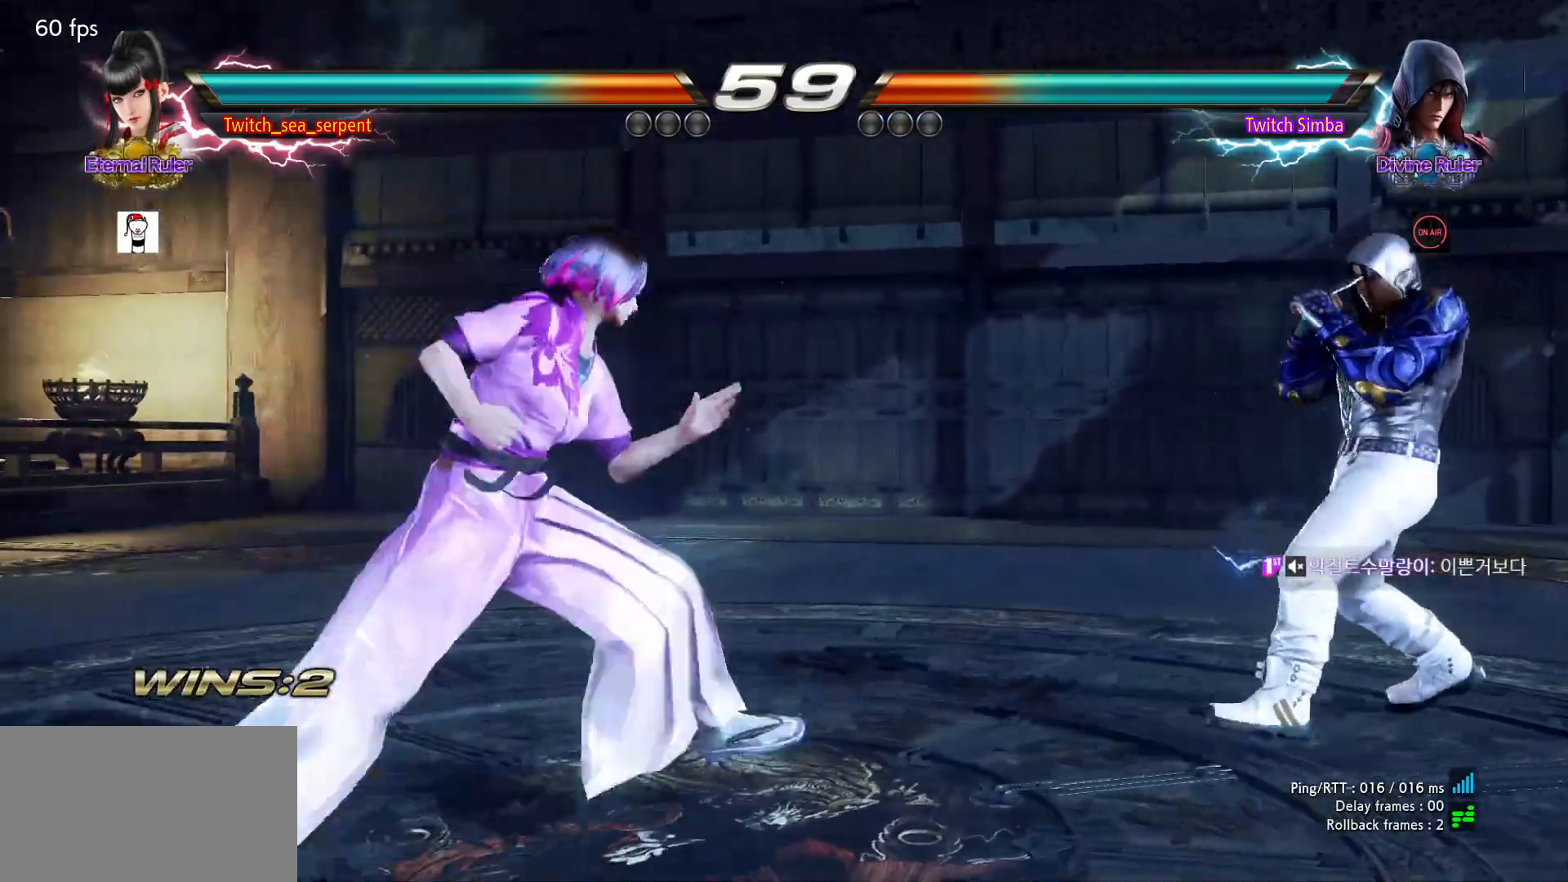
{"buttons": [], "left_stick": "center", "events": [[17, "left_stick", "left"], [67, "left_stick", "center"], [167, "left_stick", "left"], [250, "left_stick", "center"]]}
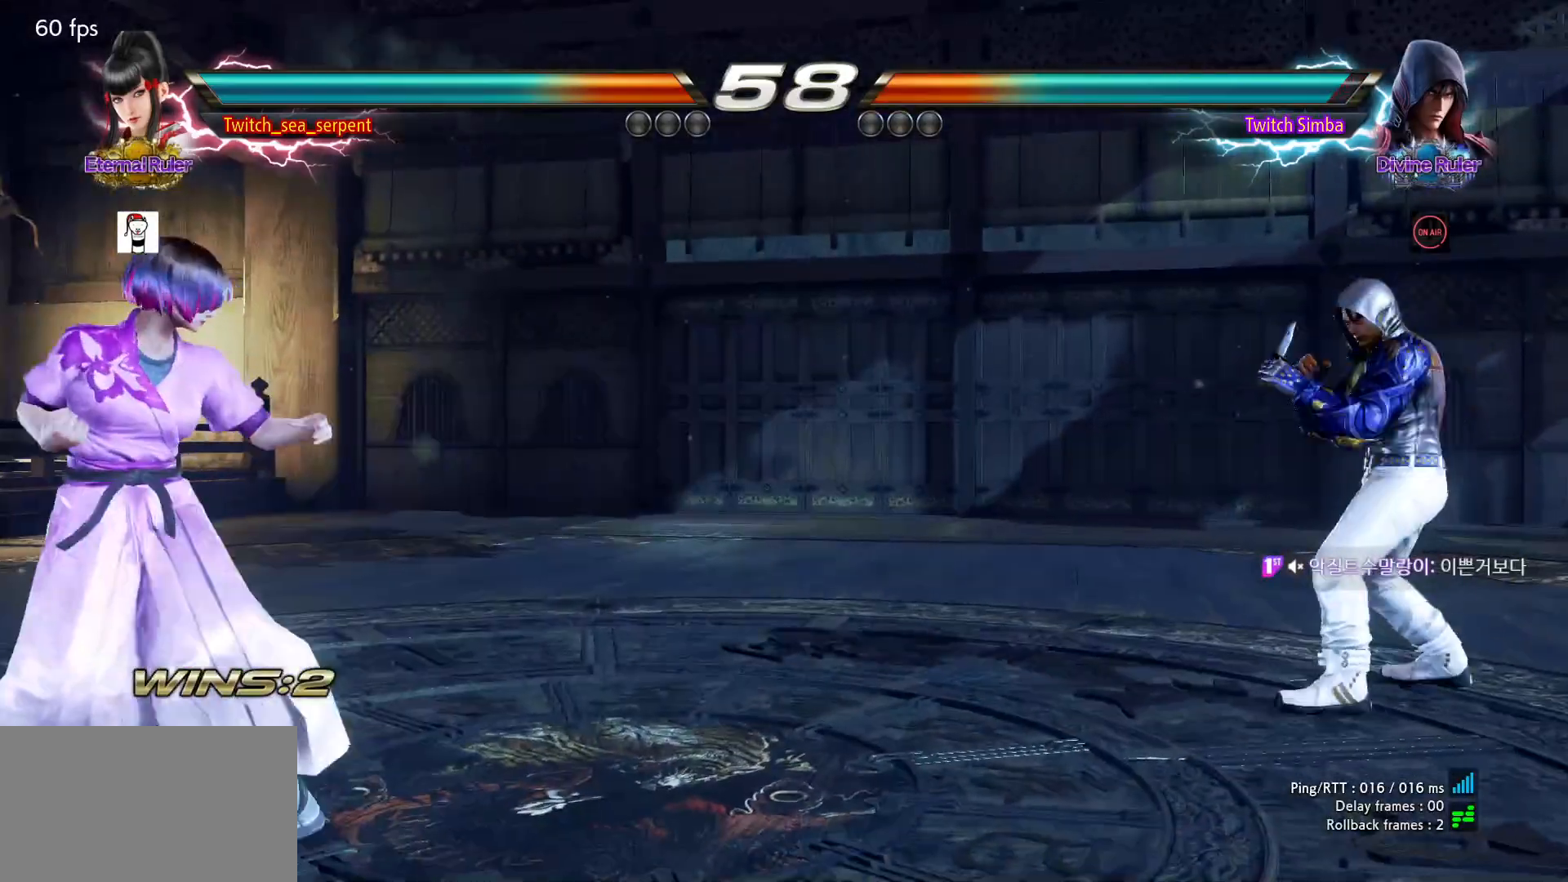
{"buttons": [], "left_stick": "center", "events": []}
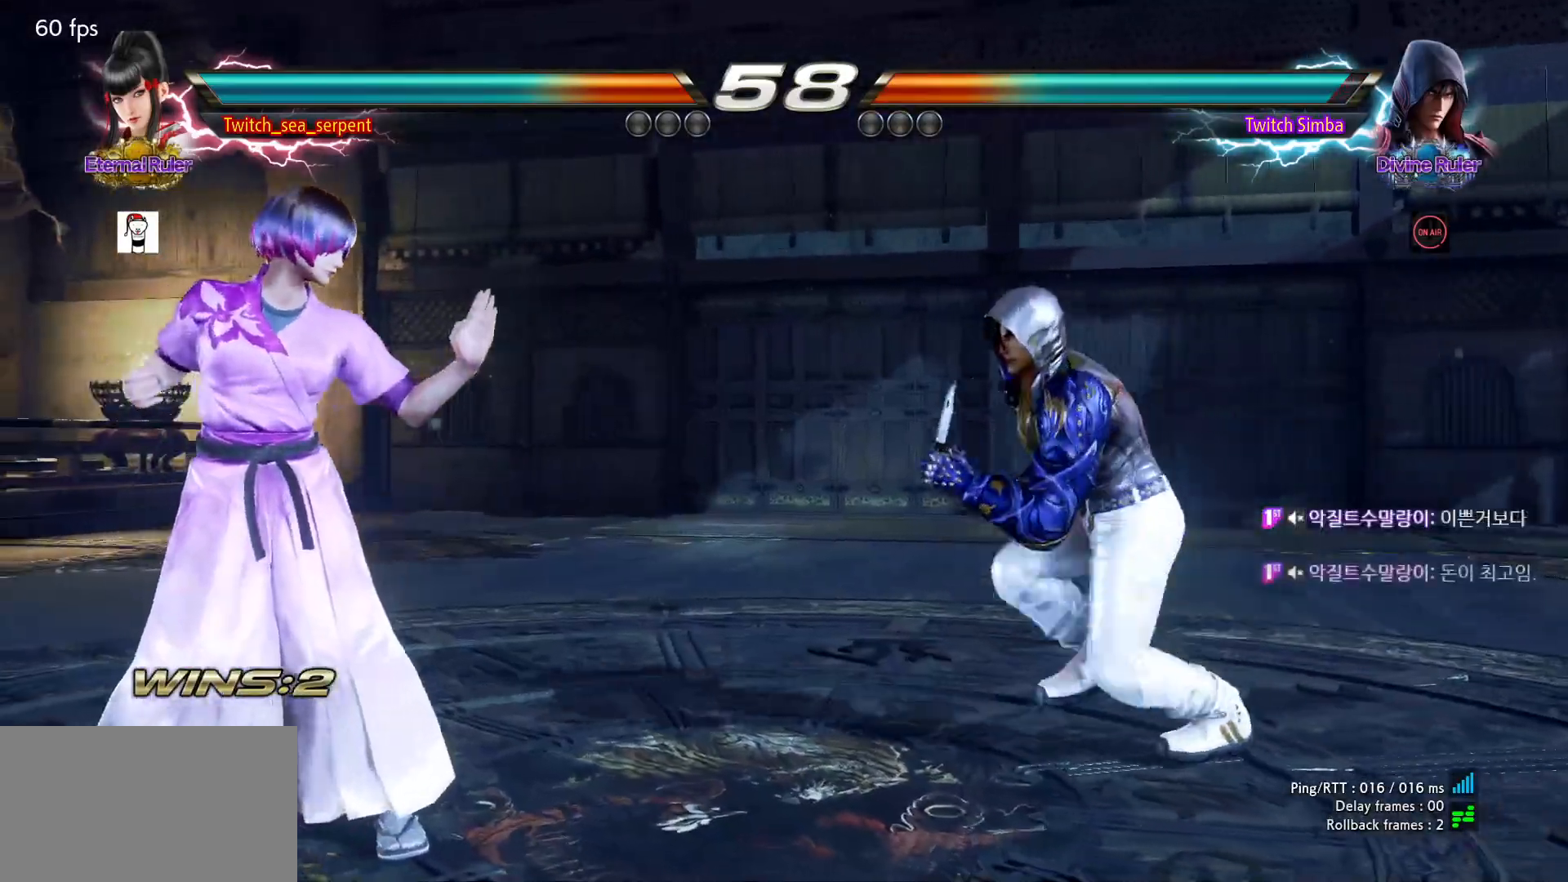
{"buttons": [], "left_stick": "left"}
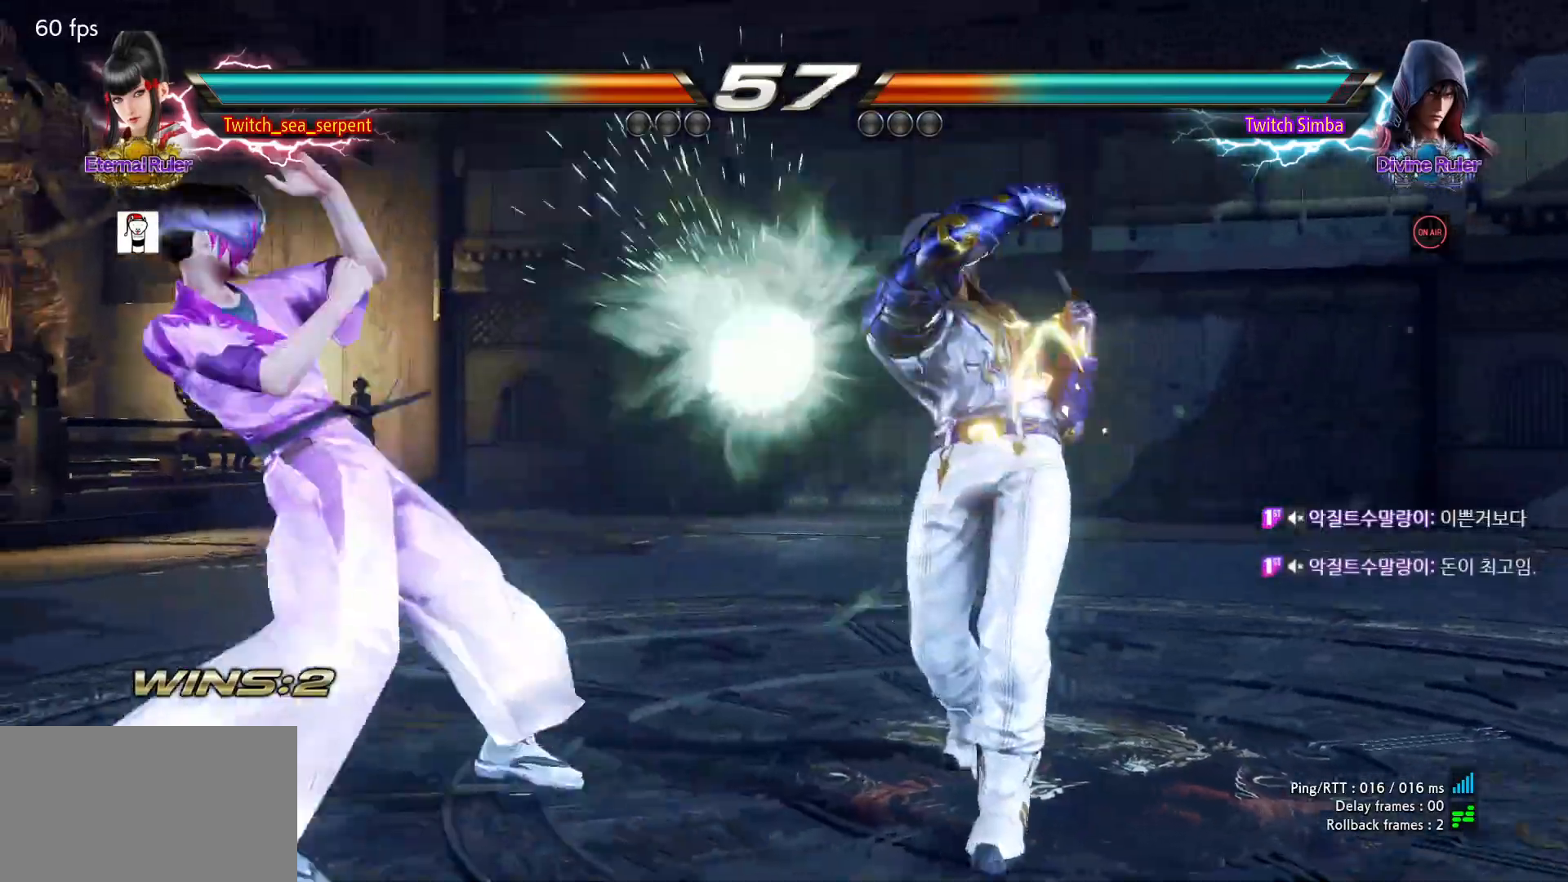
{"buttons": [], "left_stick": "down", "events": [[67, "left_stick", "center"], [150, "left_stick", "left"], [217, "left_stick", "center"], [300, "left_stick", "left"], [500, "left_stick", "down"]]}
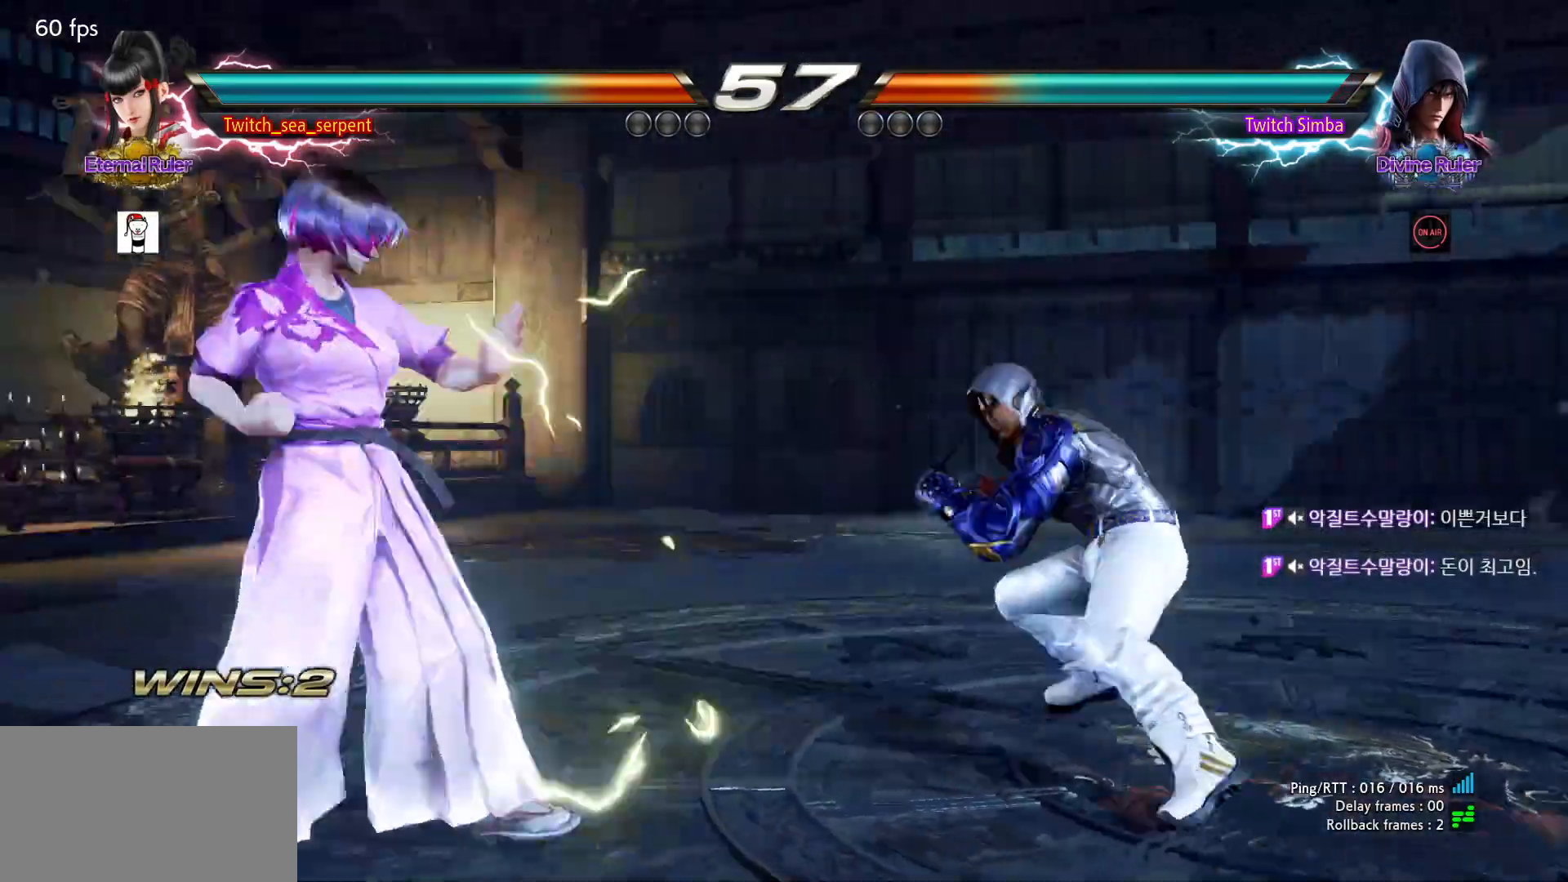
{"buttons": [], "left_stick": "center", "events": [[17, "left_stick", "left"], [217, "left_stick", "center"], [417, "left_stick", "right"], [467, "left_stick", "center"]]}
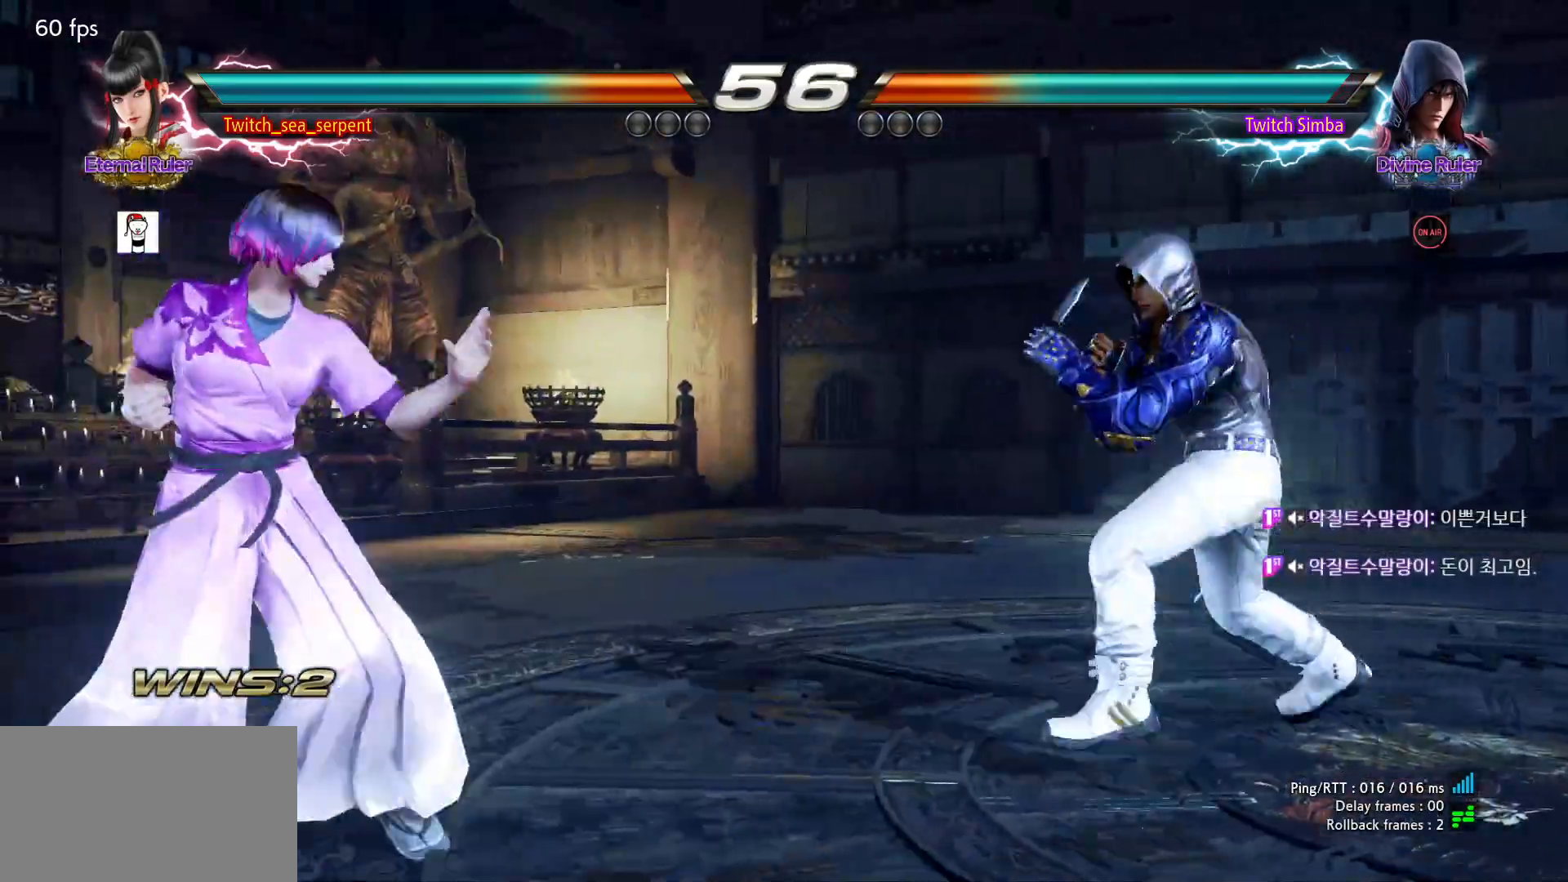
{"buttons": [], "left_stick": "center", "events": [[33, "left_stick", "right"], [117, "left_stick", "center"], [200, "left_stick", "down-left"], [217, "CROSS", "down"], [283, "CROSS", "up"], [317, "left_stick", "center"], [383, "left_stick", "left"], [483, "left_stick", "center"]]}
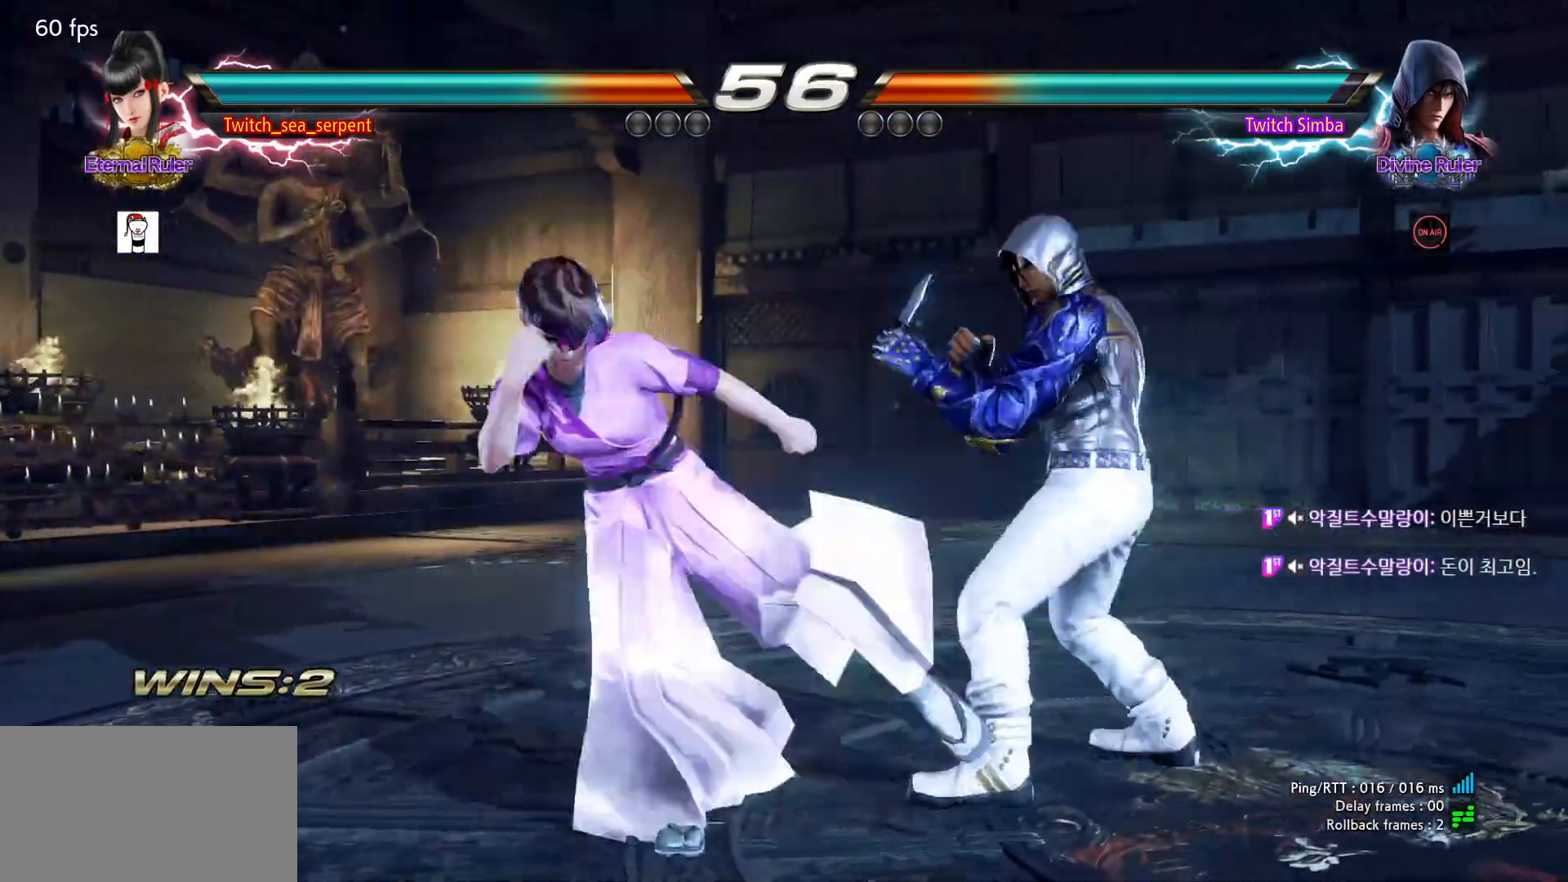
{"buttons": [], "left_stick": "down", "events": [[250, "left_stick", "down"], [317, "SQUARE", "down"], [350, "SQUARE", "up"], [433, "SQUARE", "down"], [467, "SQUARE", "up"]]}
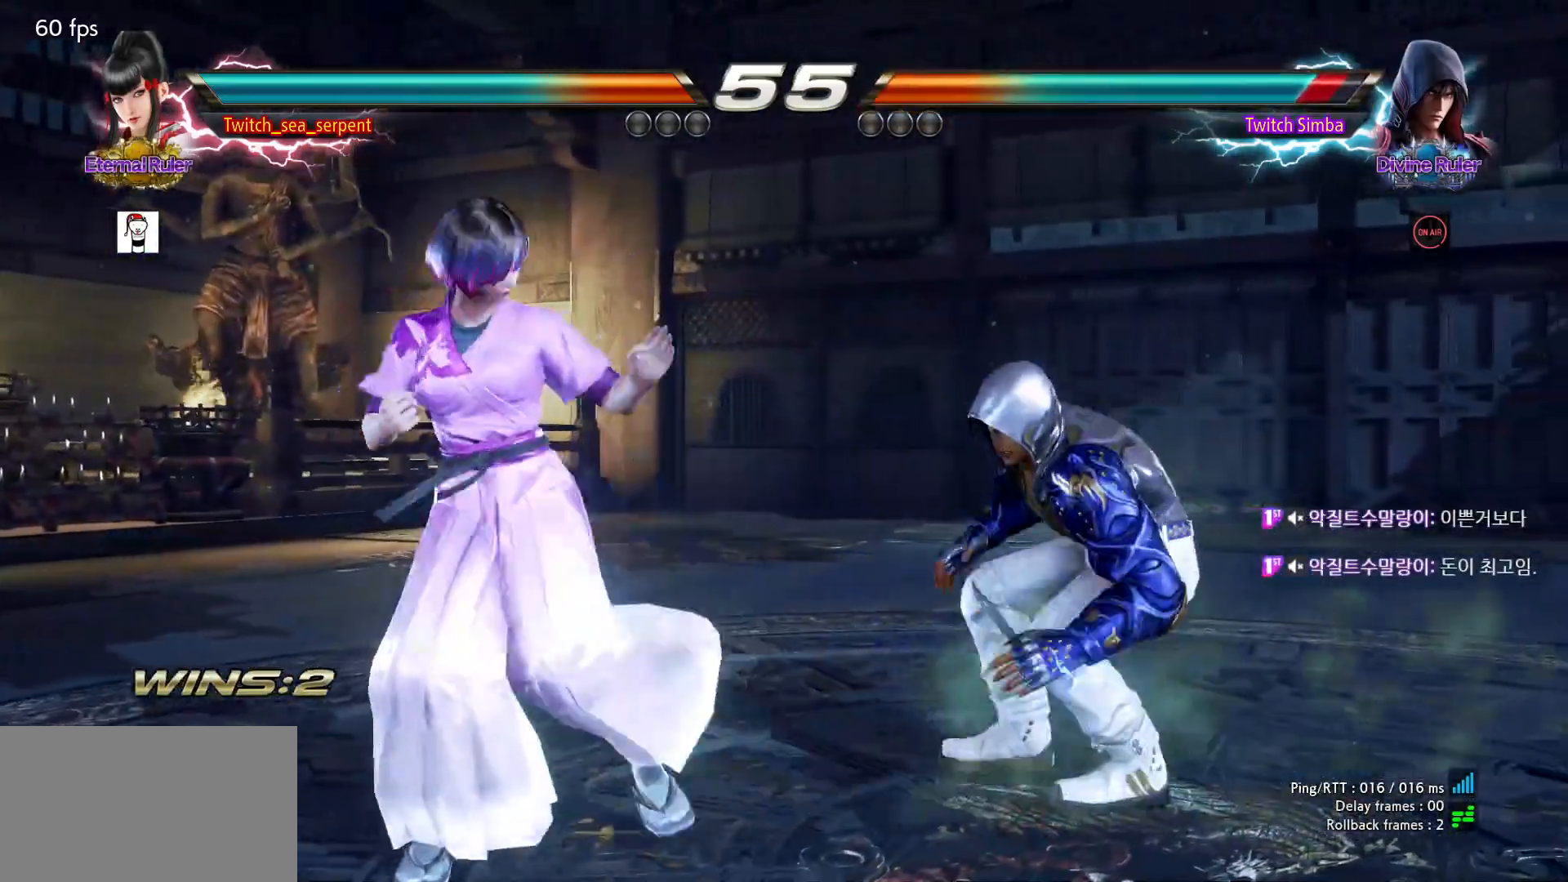
{"buttons": [], "left_stick": "left", "events": [[50, "SQUARE", "down"], [100, "SQUARE", "up"], [133, "SQUARE", "down"], [200, "SQUARE", "up"], [283, "left_stick", "center"], [367, "left_stick", "left"], [417, "left_stick", "center"], [483, "left_stick", "left"]]}
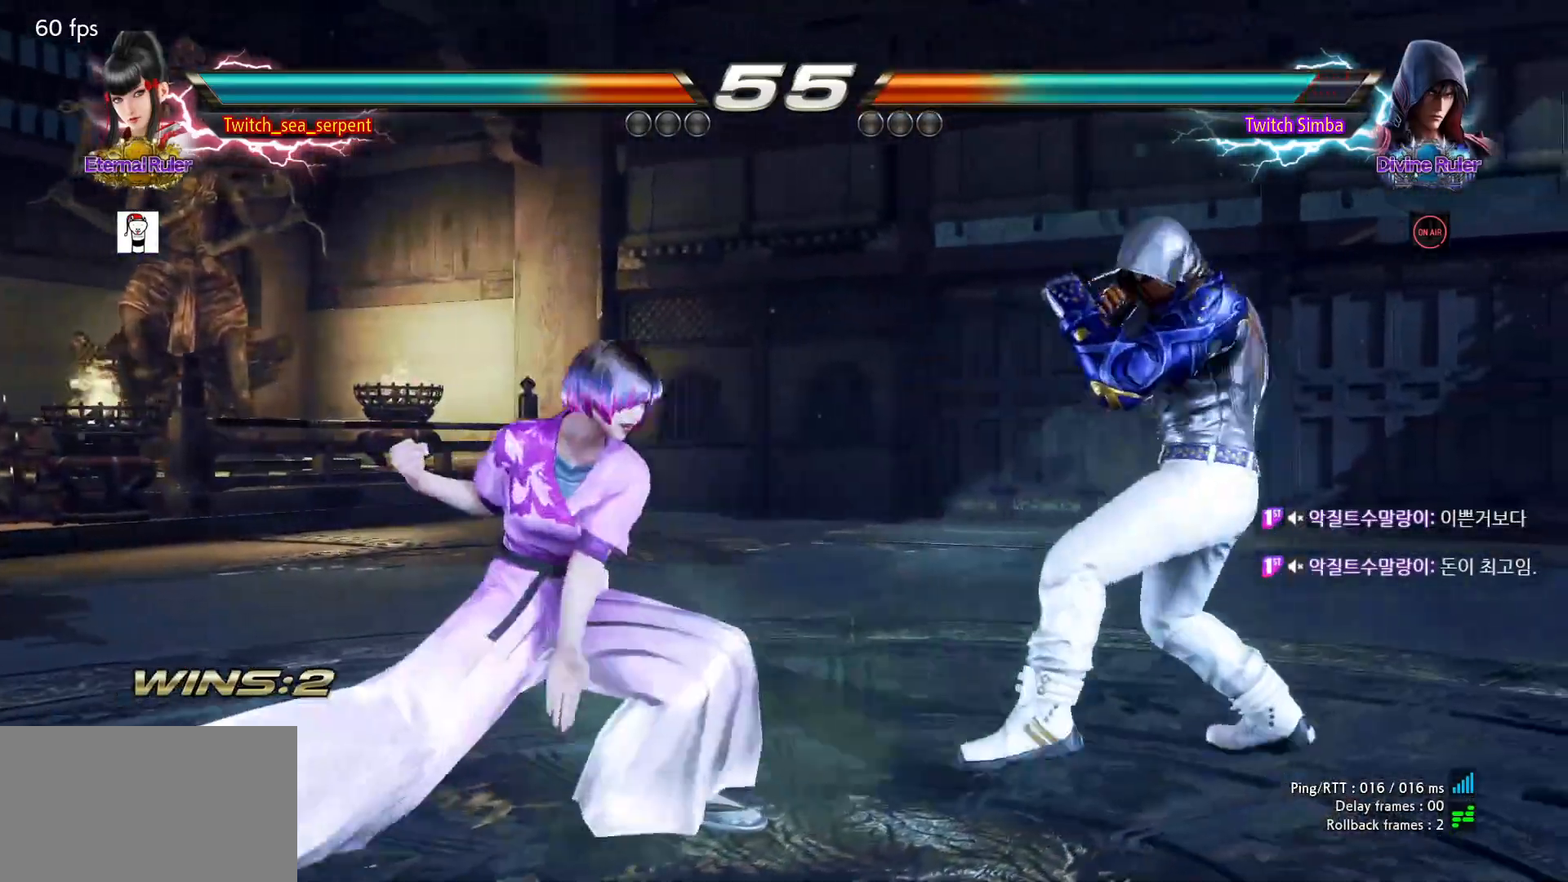
{"buttons": [], "left_stick": "left", "events": [[50, "left_stick", "center"], [100, "left_stick", "left"], [233, "left_stick", "down"], [350, "left_stick", "center"], [400, "left_stick", "left"]]}
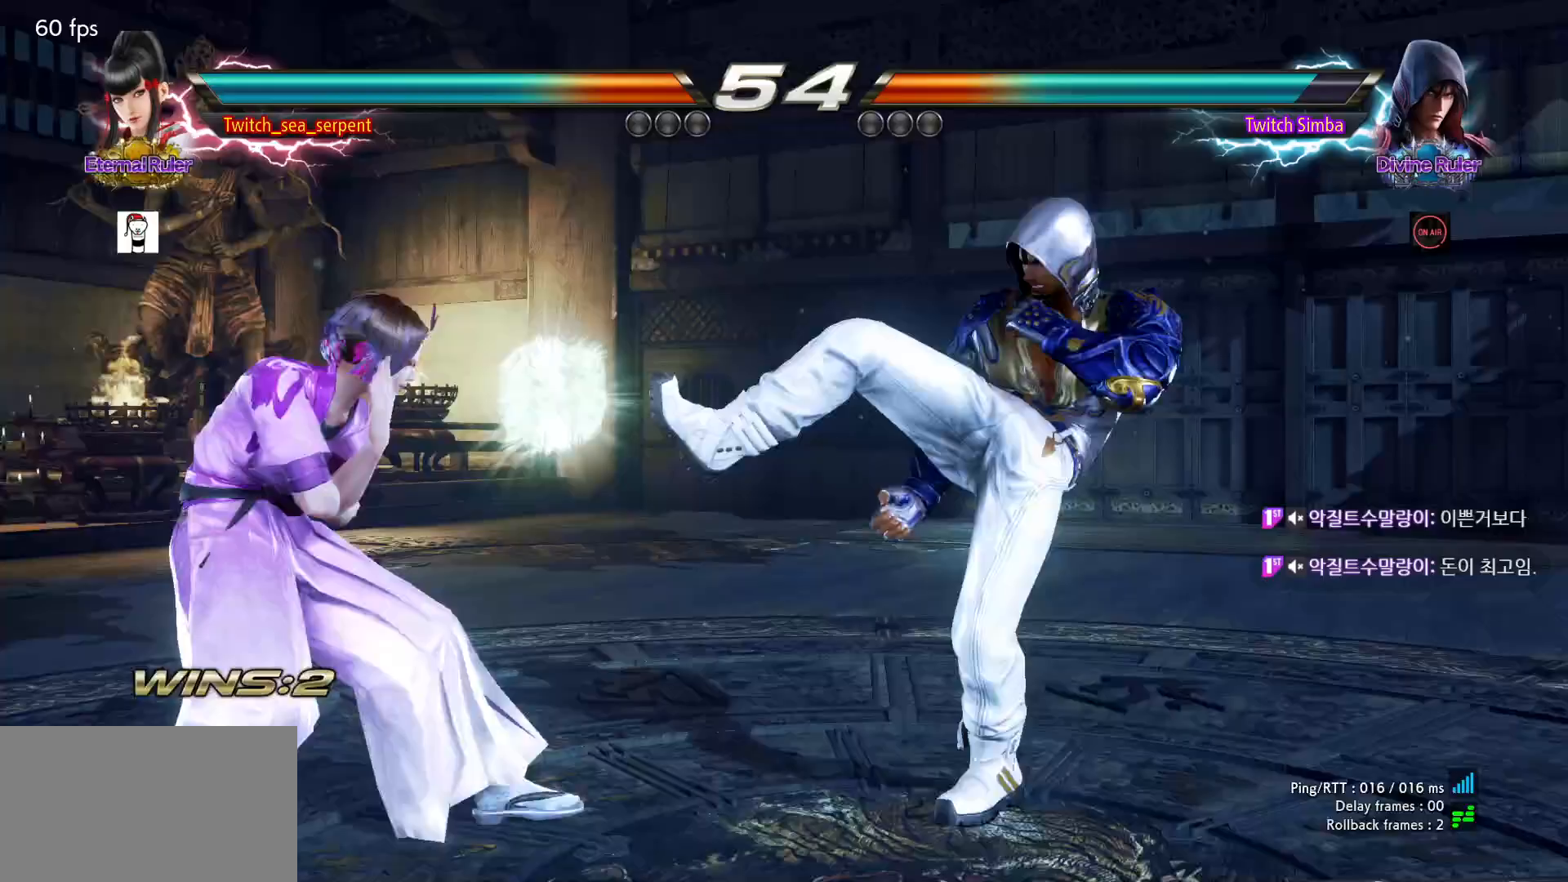
{"buttons": [], "left_stick": "left"}
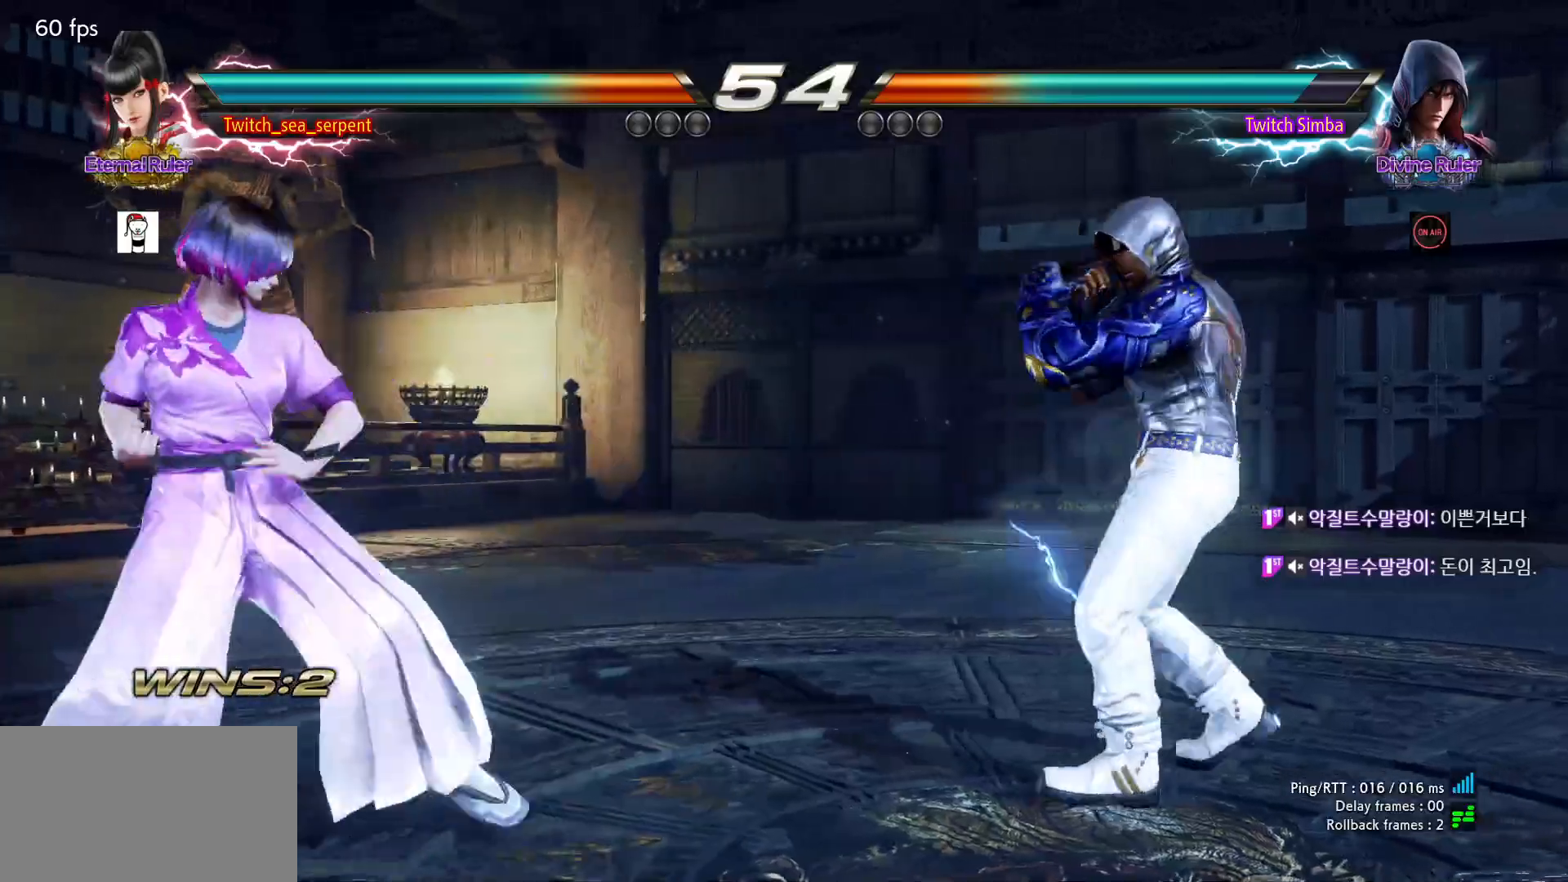
{"buttons": [], "left_stick": "center", "events": [[200, "left_stick", "down"], [283, "left_stick", "center"], [417, "left_stick", "right"], [467, "left_stick", "center"]]}
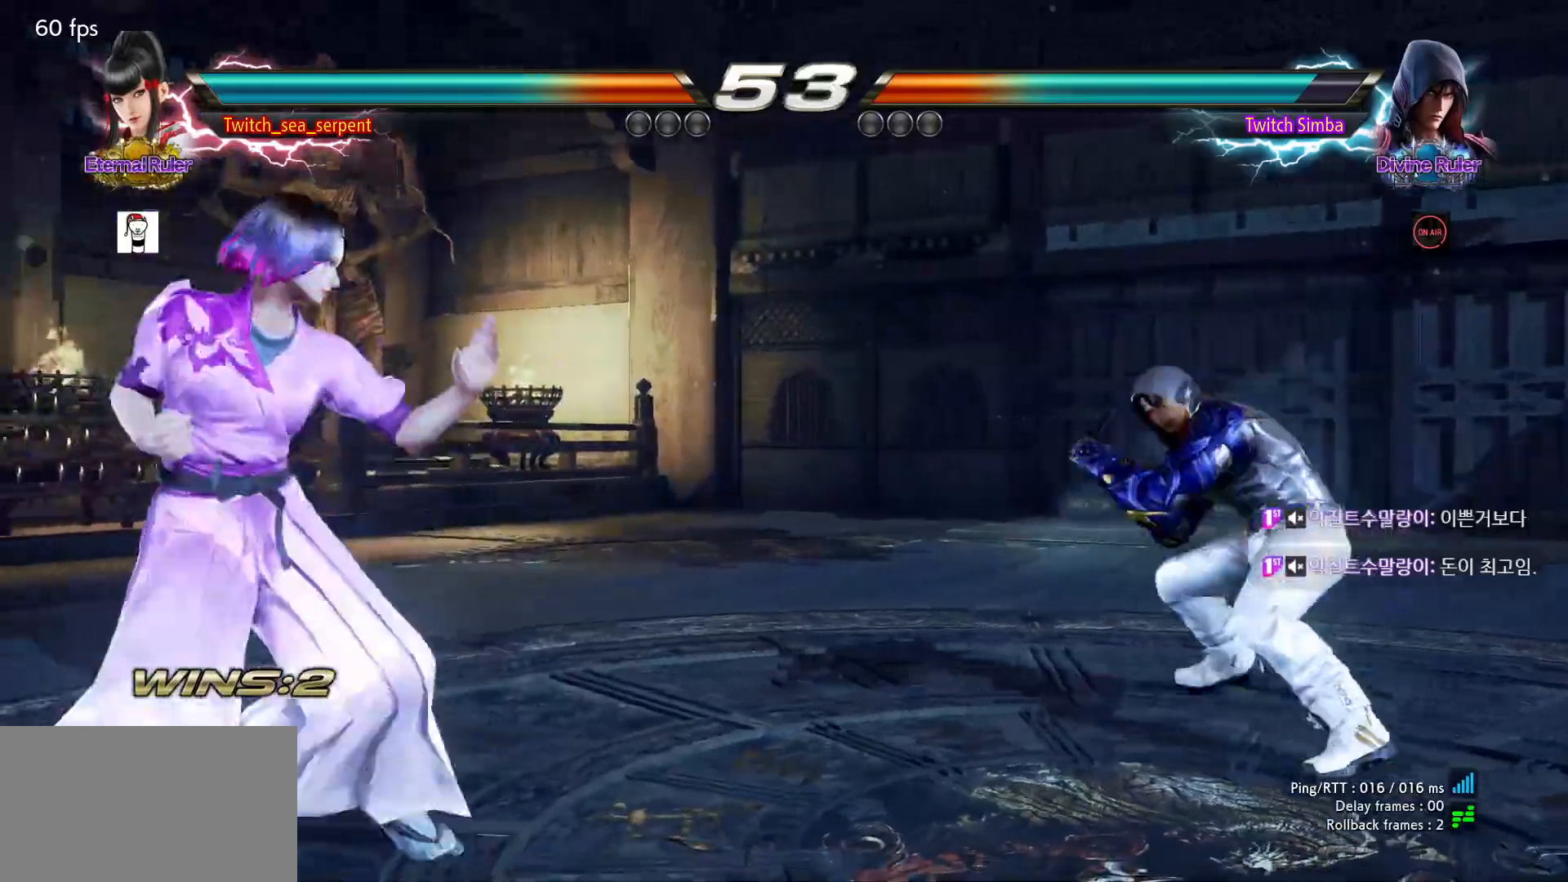
{"buttons": [], "left_stick": "left", "events": [[33, "left_stick", "right"], [100, "left_stick", "center"], [150, "left_stick", "left"]]}
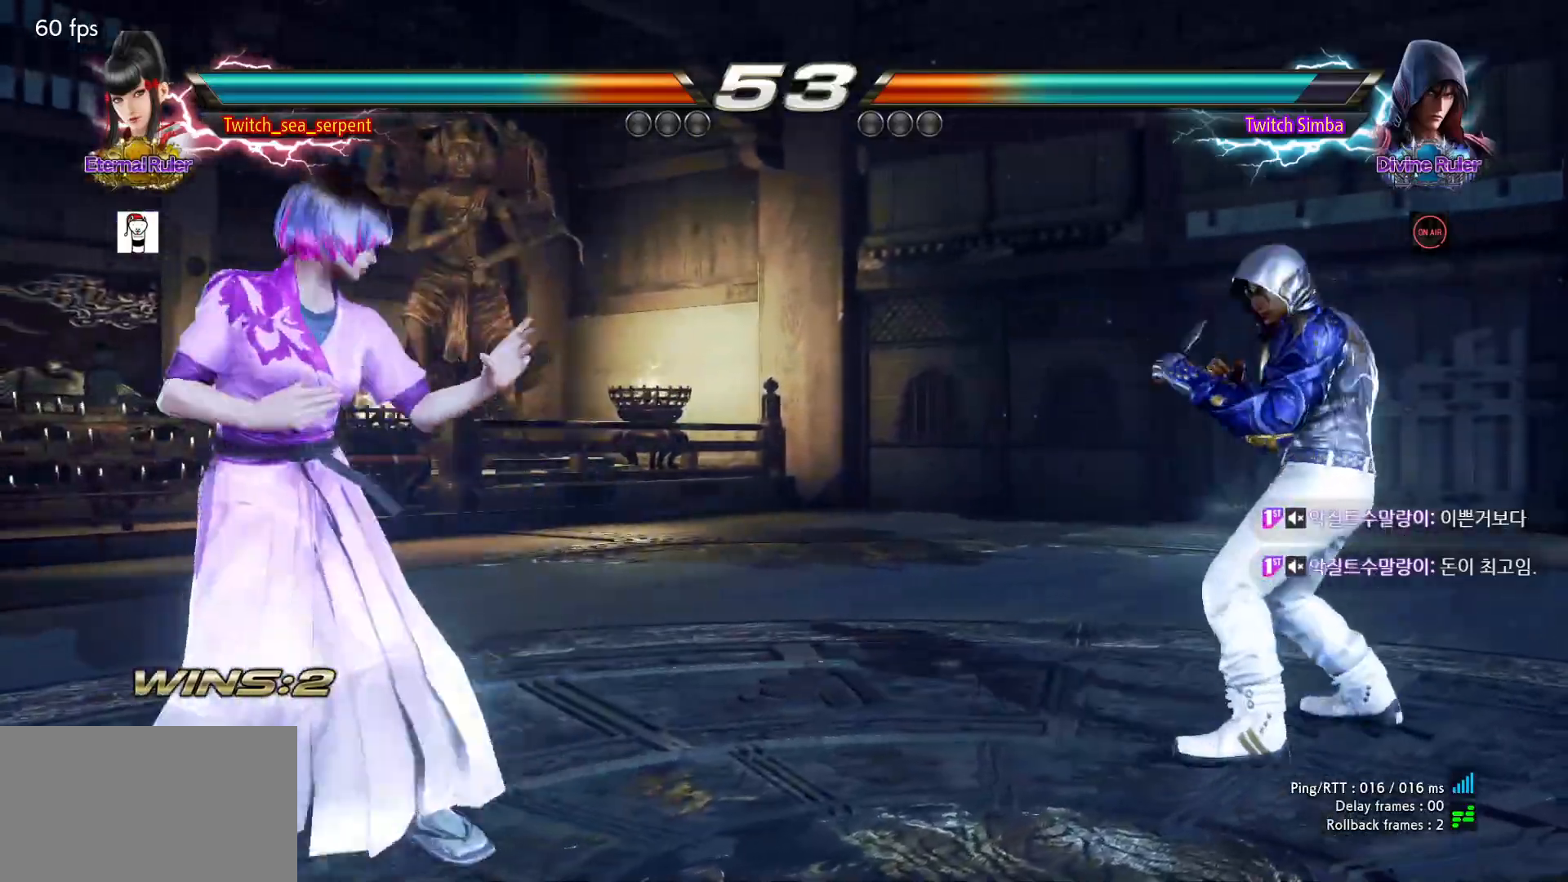
{"buttons": [], "left_stick": "center", "events": [[117, "left_stick", "center"], [183, "left_stick", "down"], [250, "left_stick", "center"]]}